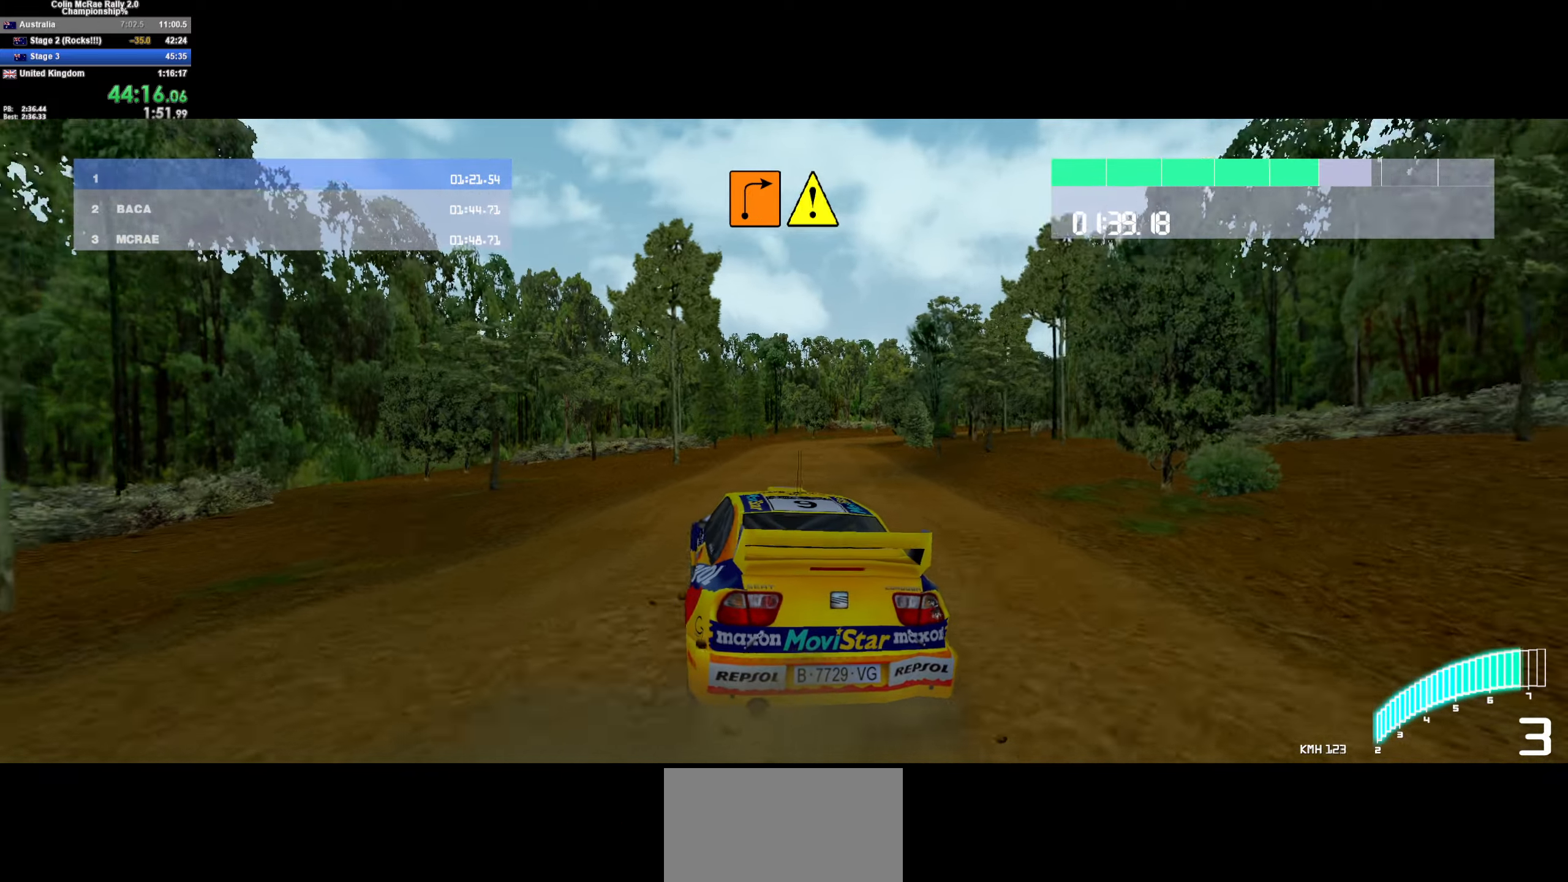
Gameplay with keyboard; each line is a JSON object with the keys held at the frame after it. "events" lists presses ("down") and releases ("up") of "/", "a", "d", "quote", "s" and "w" between this image and that frame as [ms after this image, input, new state], when the widget could be followed in between. No other keys are recorded. Mouse input is not recorded.
{"keys": ["d", "w"], "events": [[83, "/", "up"], [166, "d", "up"], [367, "d", "down"]]}
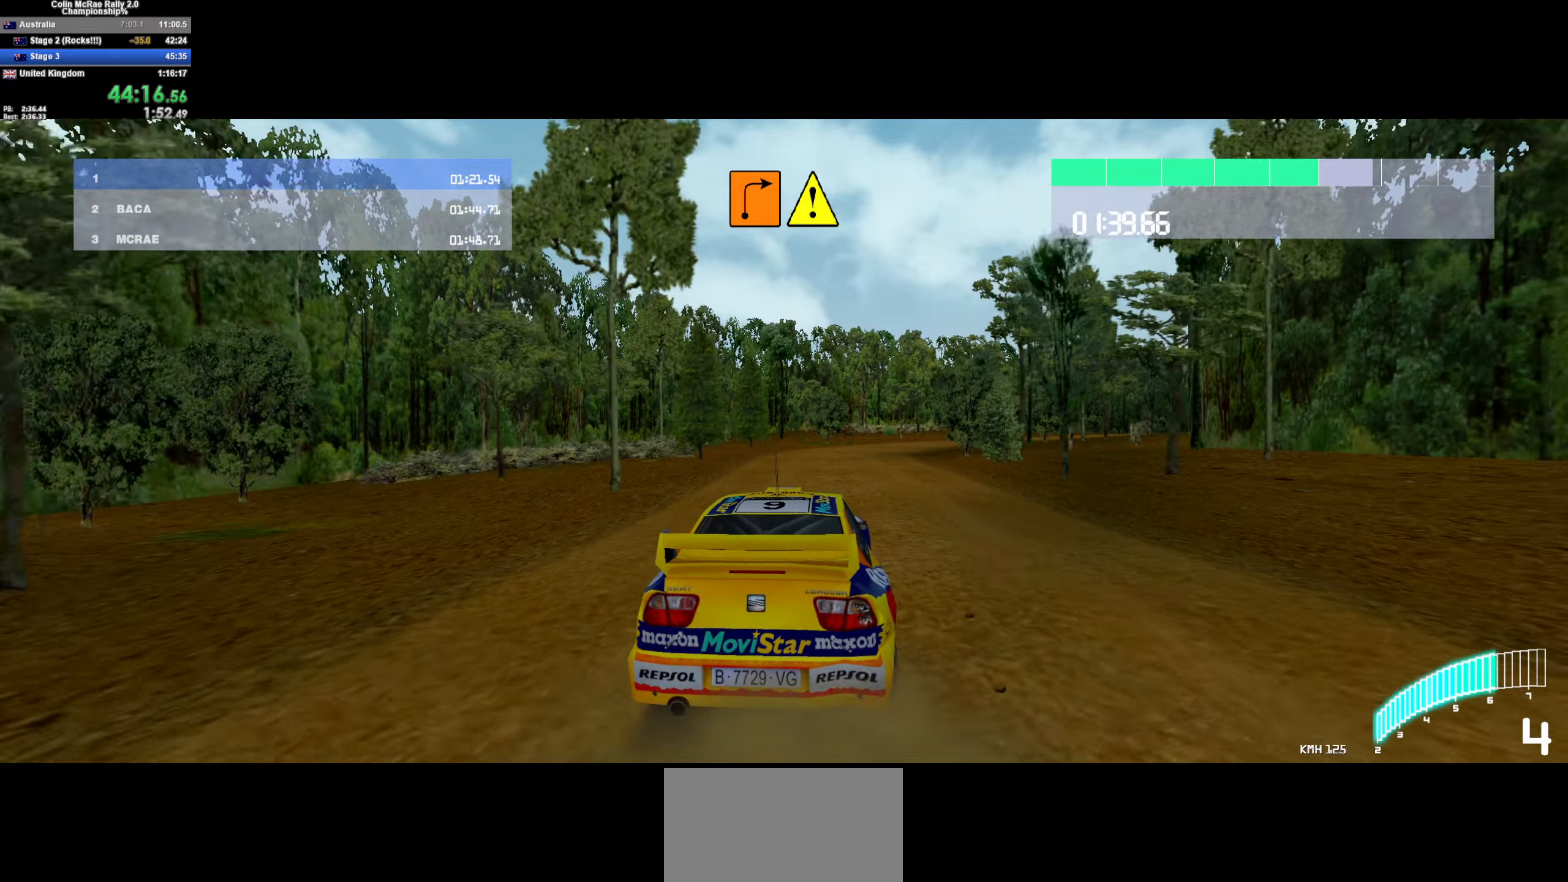
{"keys": ["w"], "events": [[50, "d", "up"], [100, "d", "down"], [417, "d", "up"]]}
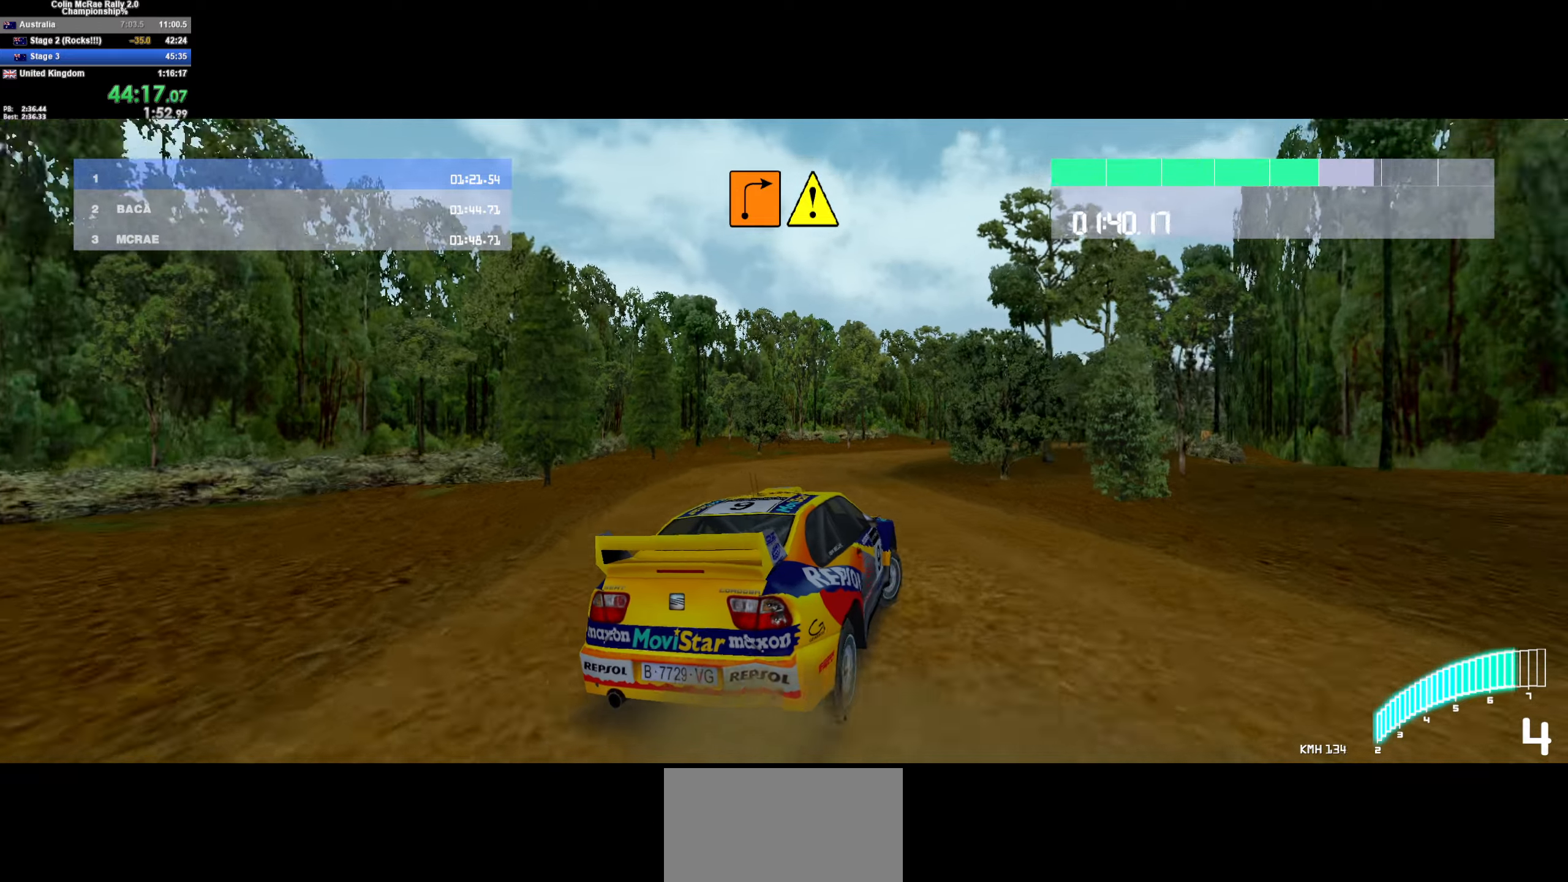
{"keys": ["a", "w"], "events": [[150, "d", "down"], [200, "w", "up"], [300, "w", "down"], [350, "d", "up"], [383, "a", "down"]]}
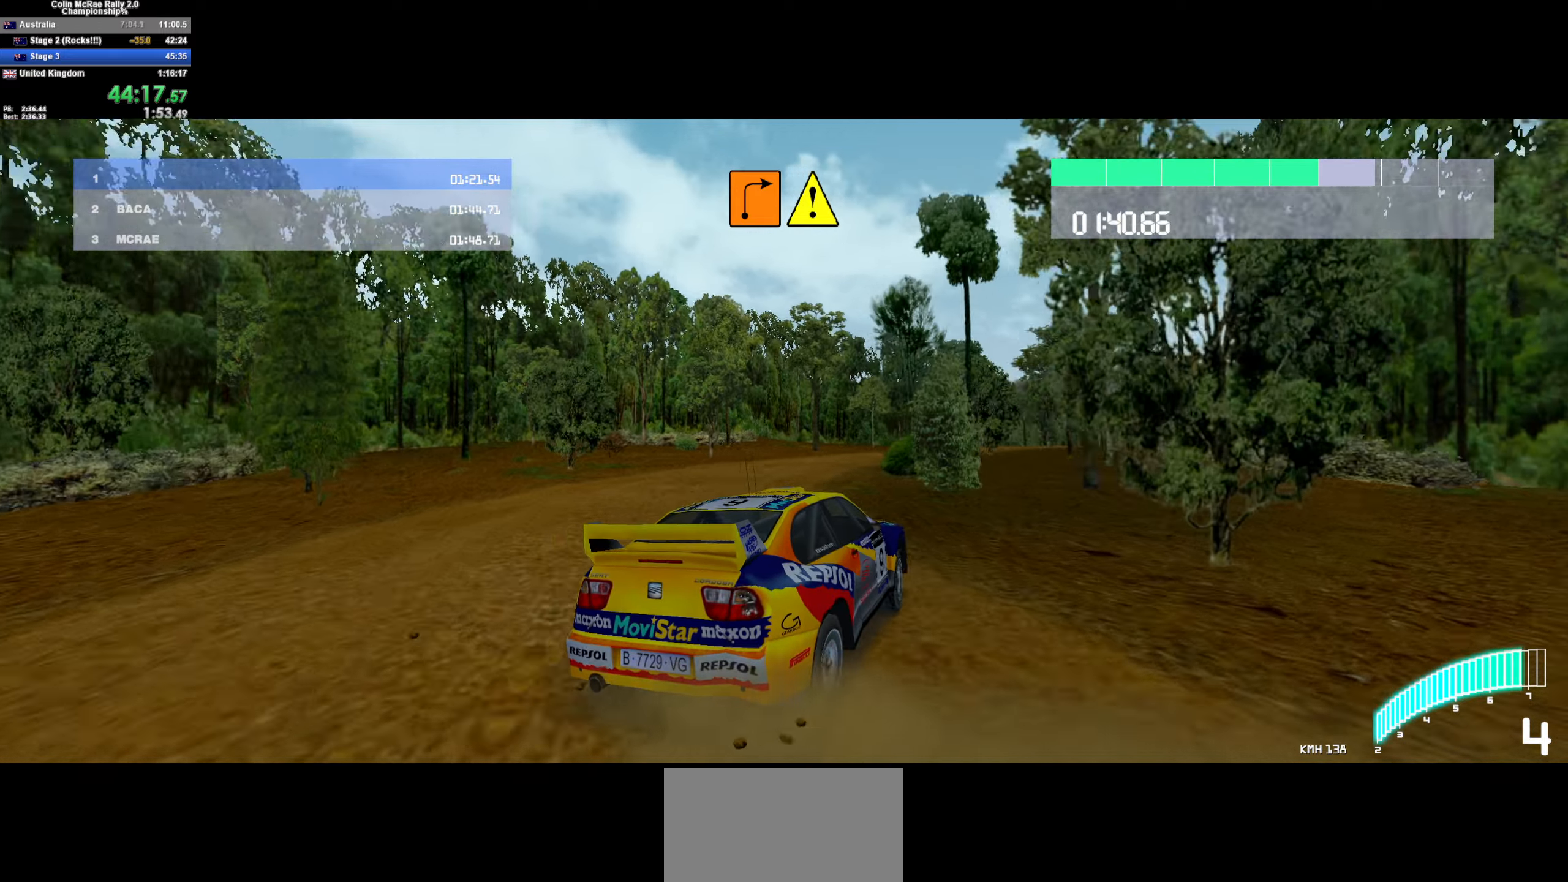
{"keys": ["w"], "events": [[33, "a", "up"], [117, "d", "down"], [217, "d", "up"], [267, "d", "down"], [267, "w", "up"], [450, "w", "down"], [500, "d", "up"]]}
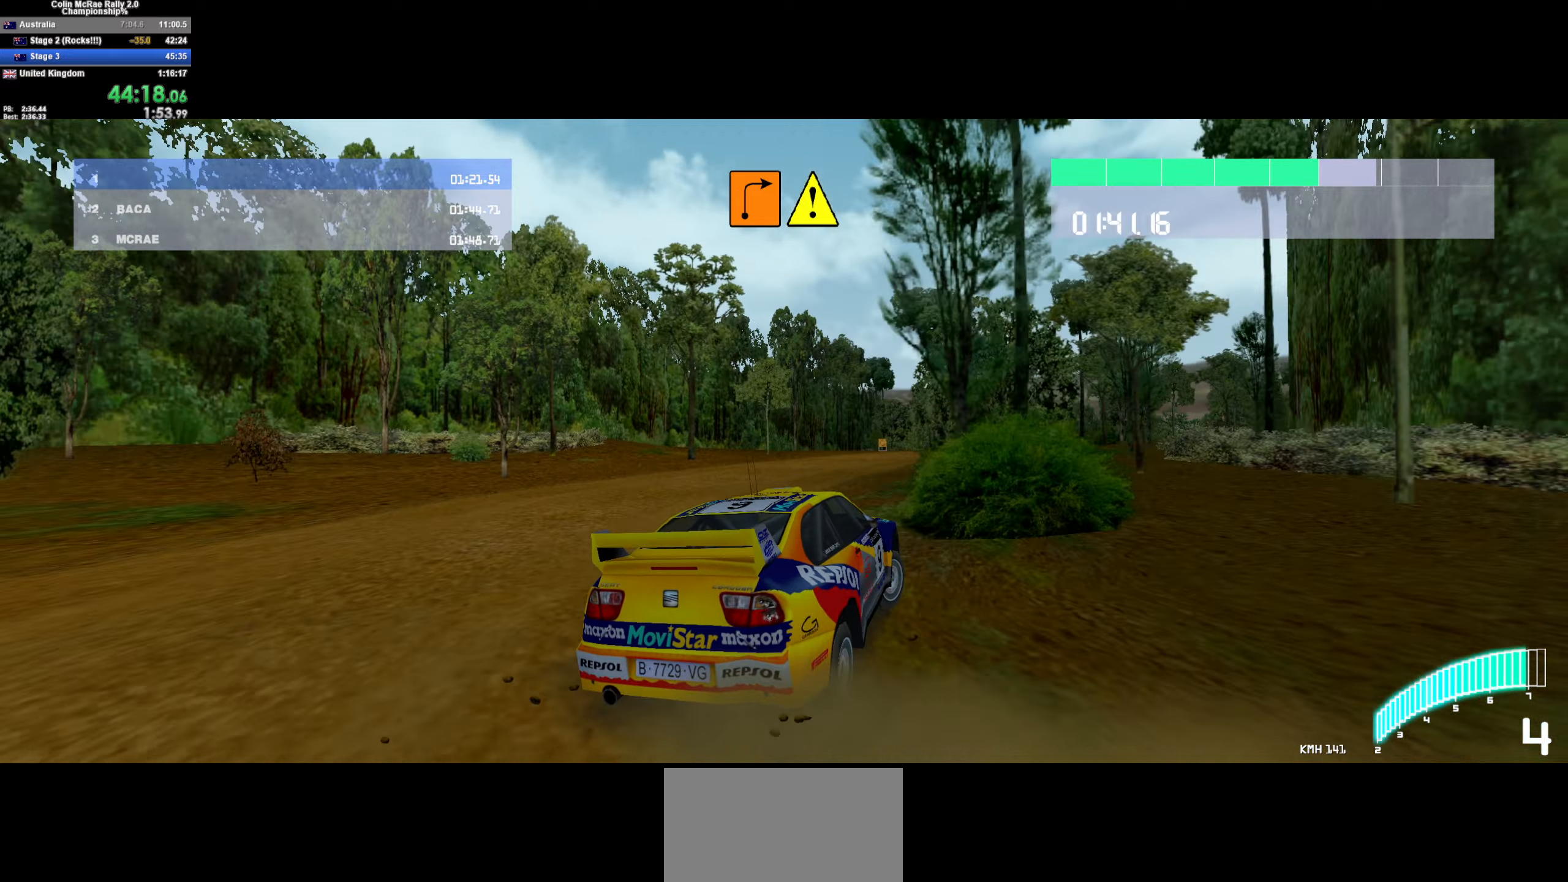
{"keys": ["a", "w"], "events": [[50, "d", "down"], [50, "w", "up"], [133, "w", "down"], [283, "d", "up"], [467, "a", "down"]]}
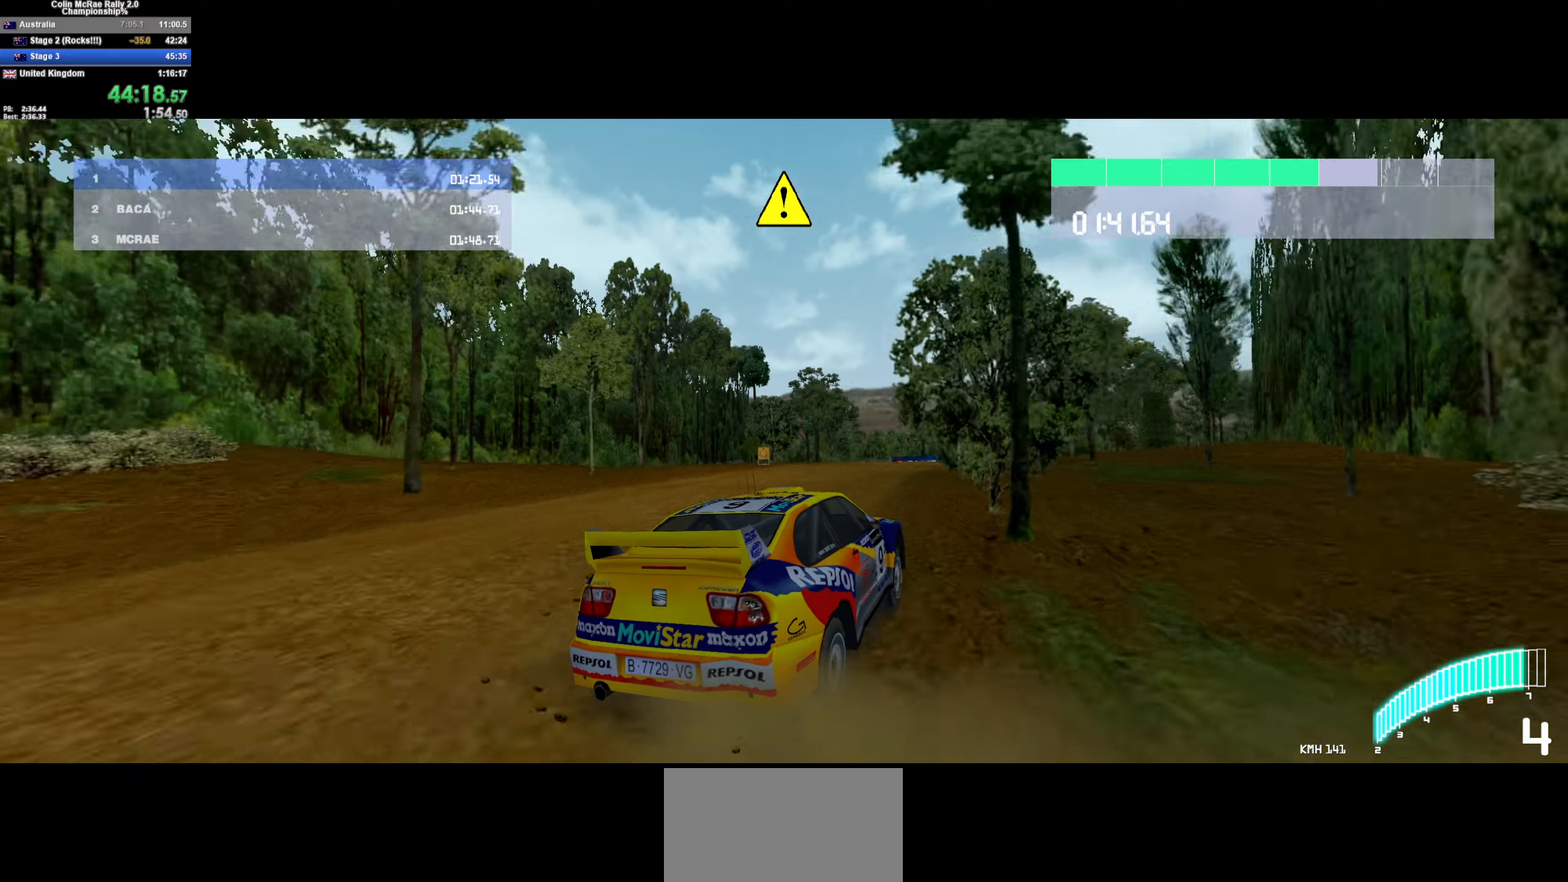
{"keys": ["d", "w"], "events": [[100, "a", "up"], [167, "d", "down"], [250, "/", "down"], [350, "/", "up"]]}
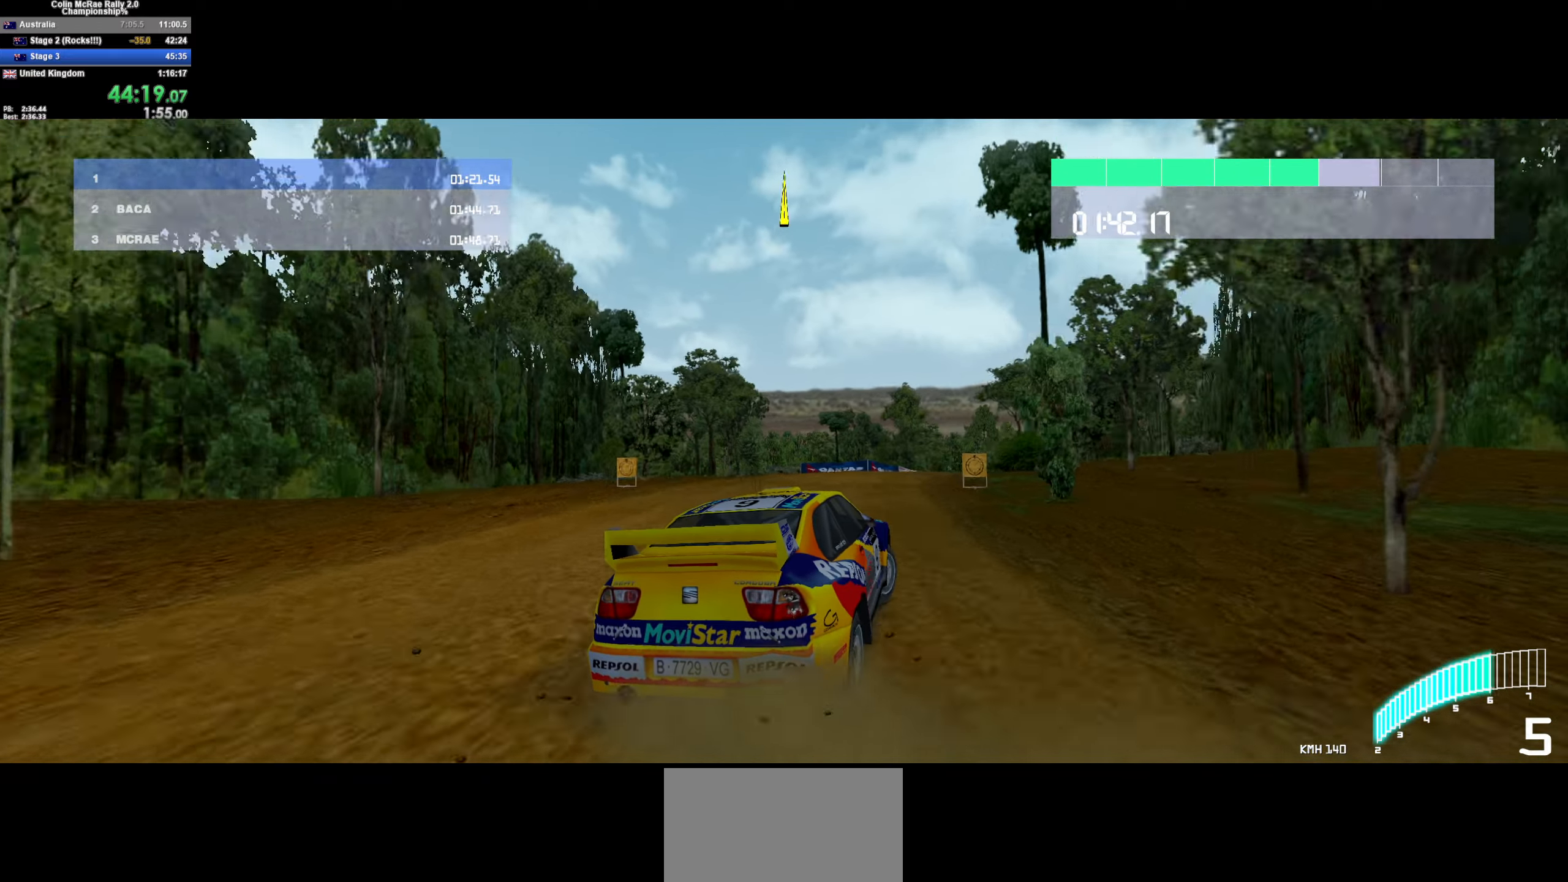
{"keys": ["d", "w"], "events": [[367, "d", "up"], [500, "d", "down"]]}
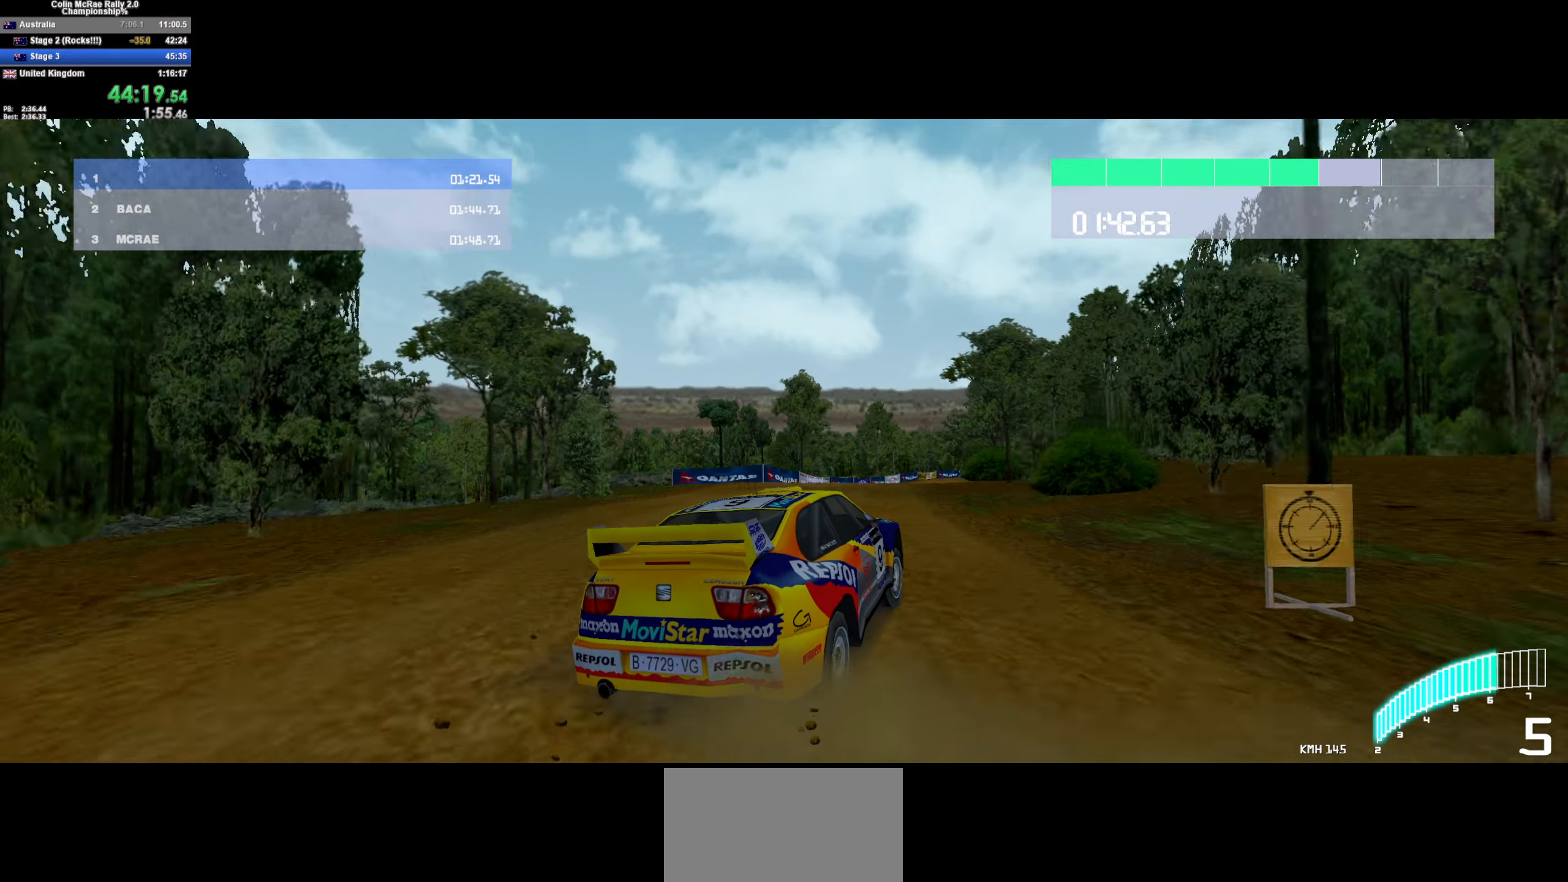
{"keys": ["w"], "events": [[133, "d", "up"], [183, "a", "down"], [383, "a", "up"]]}
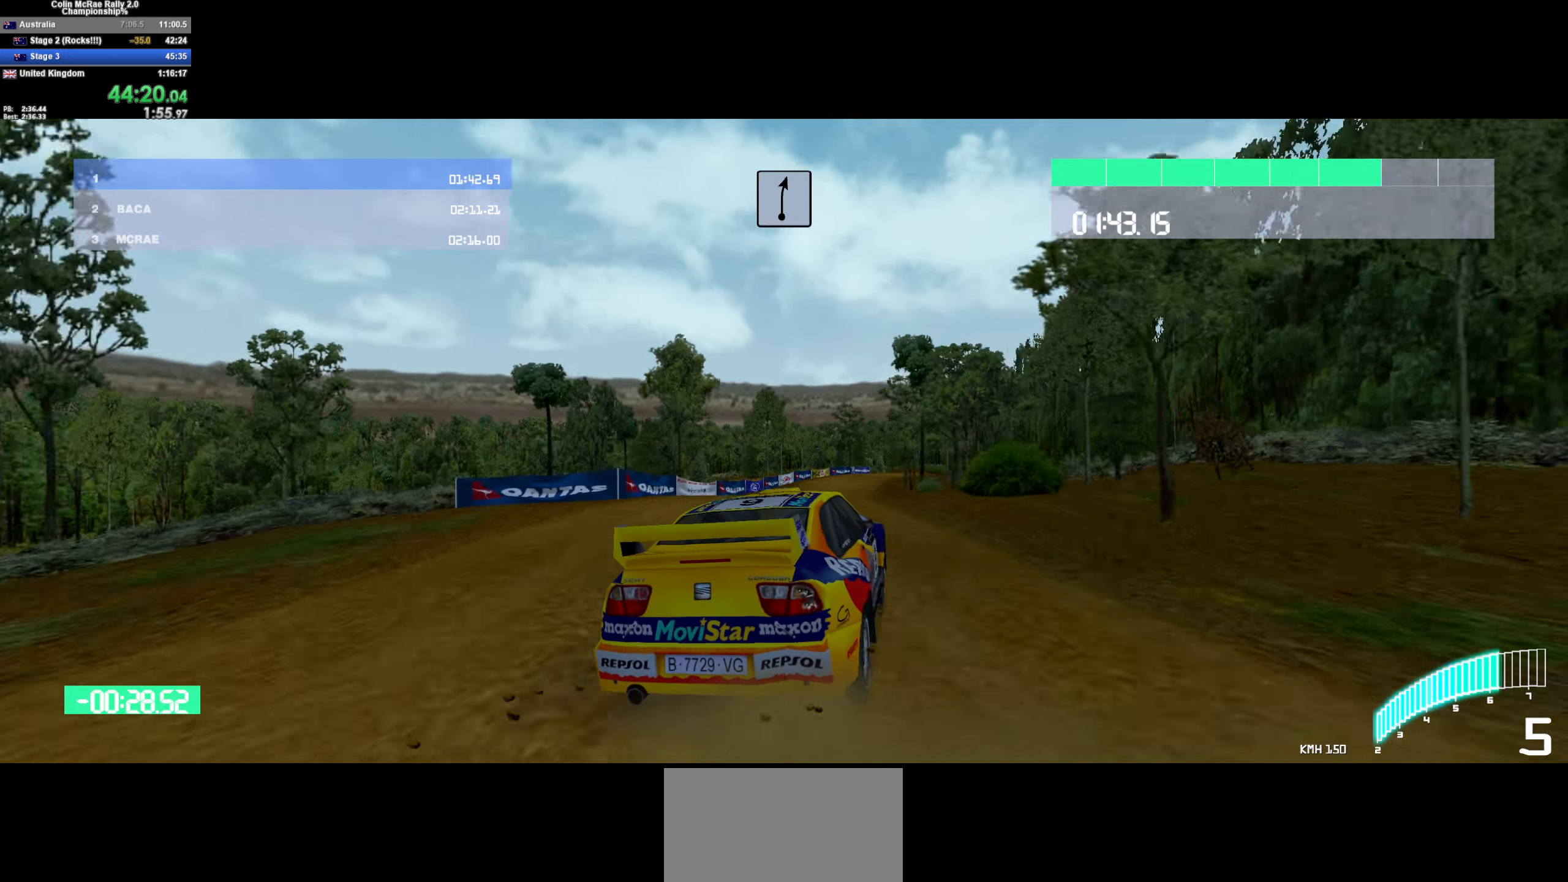
{"keys": ["w"], "events": []}
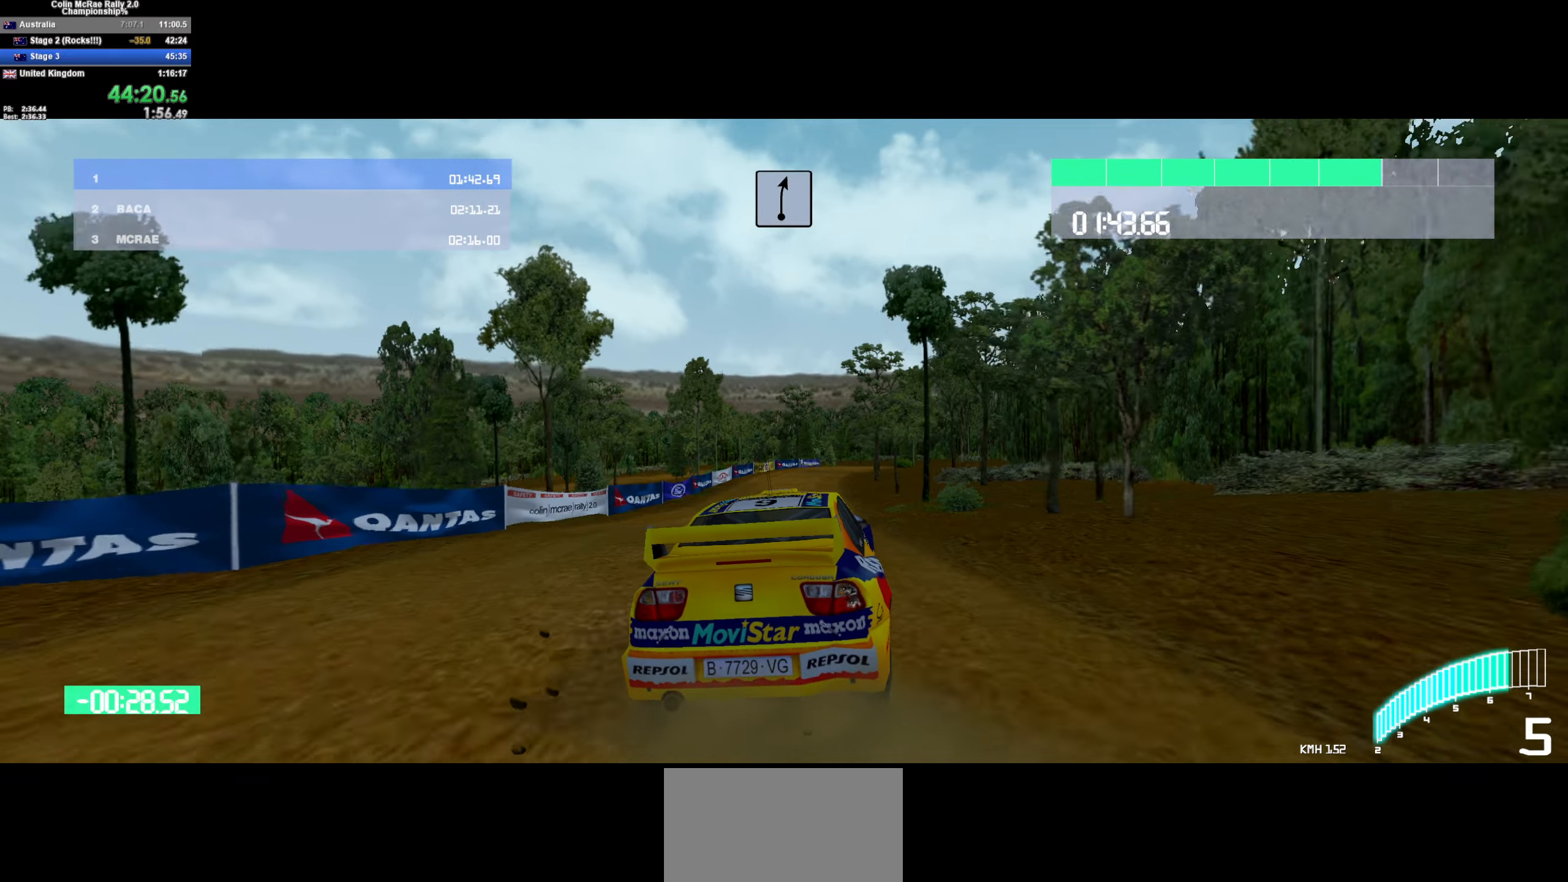
{"keys": ["d", "w"], "events": [[83, "d", "down"], [317, "d", "up"], [400, "d", "down"]]}
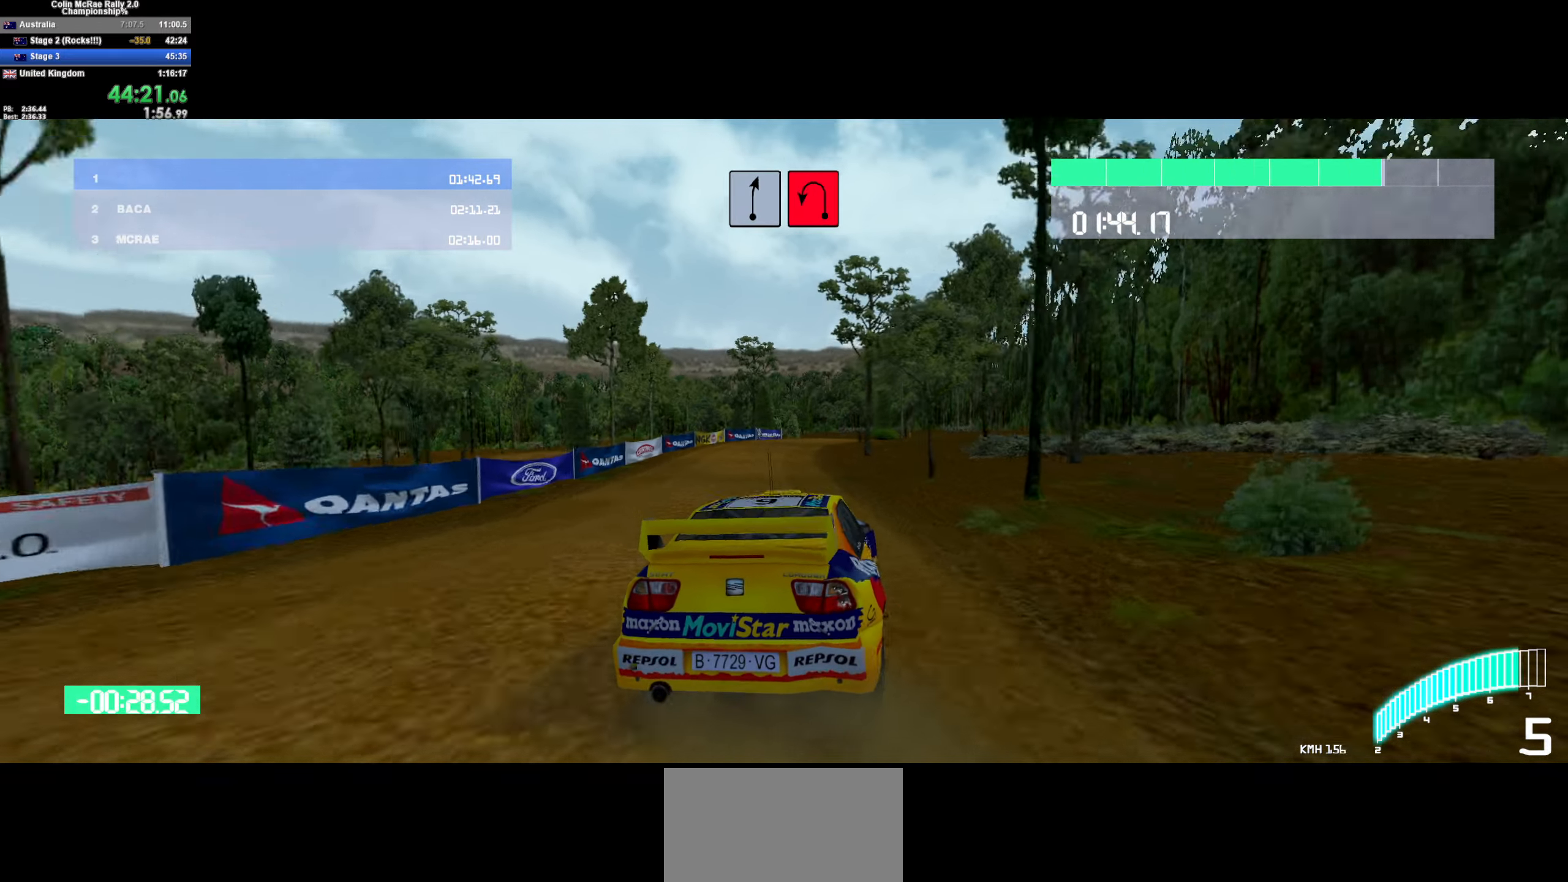
{"keys": ["a", "w"], "events": [[50, "d", "up"], [233, "a", "down"], [384, "a", "up"], [467, "a", "down"]]}
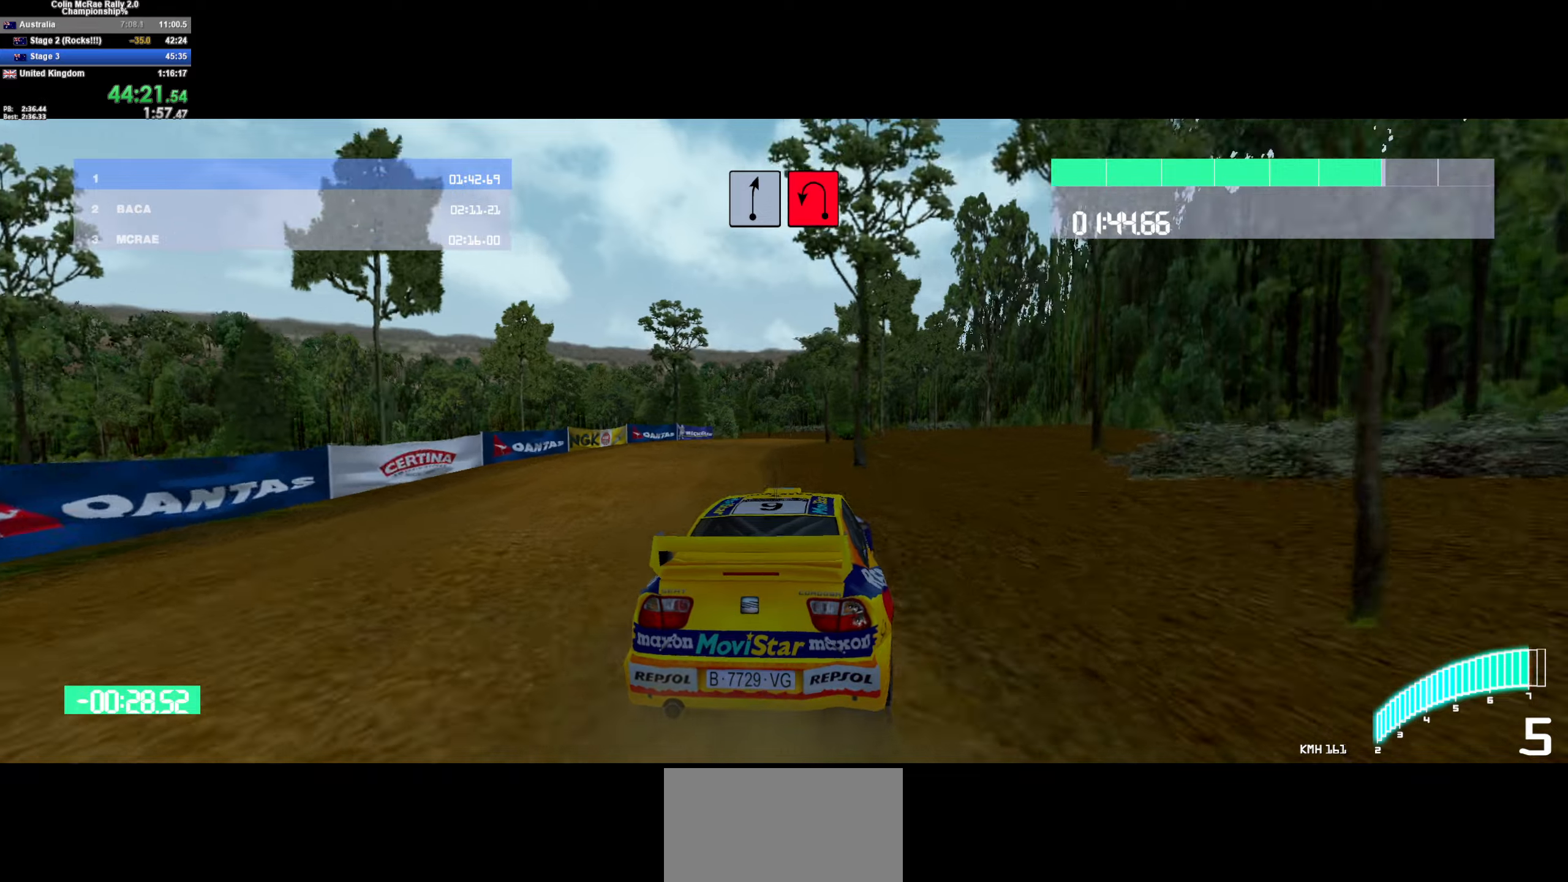
{"keys": ["a"], "events": [[17, "a", "up"], [200, "a", "down"], [250, "w", "up"], [400, "a", "up"], [450, "a", "down"]]}
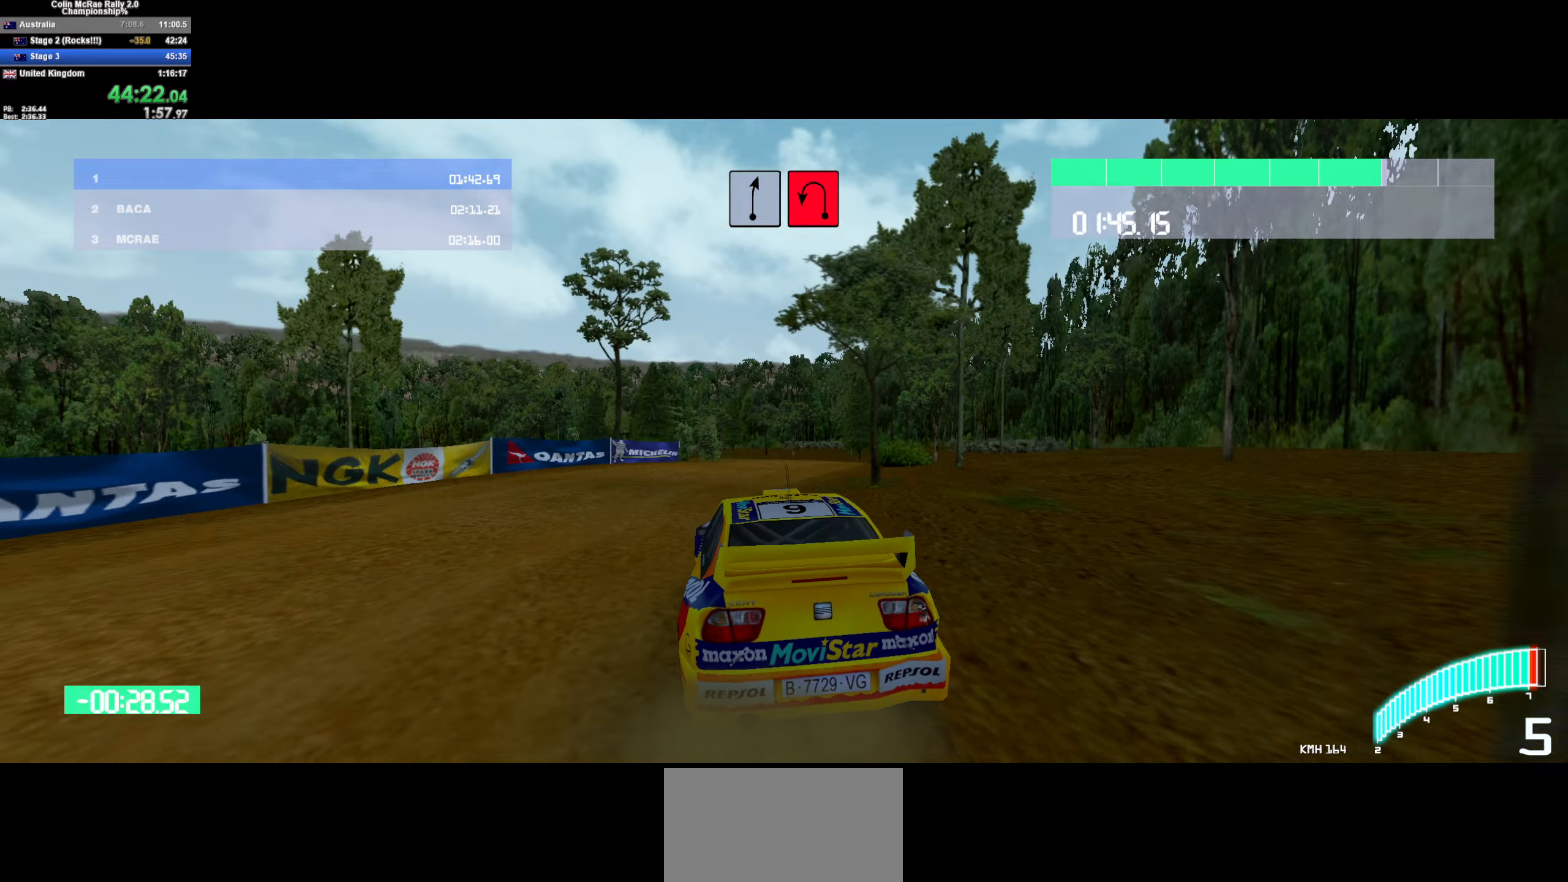
{"keys": ["s"], "events": [[134, "a", "up"], [134, "s", "down"], [267, "a", "down"], [317, "quote", "down"], [367, "a", "up"], [400, "quote", "up"]]}
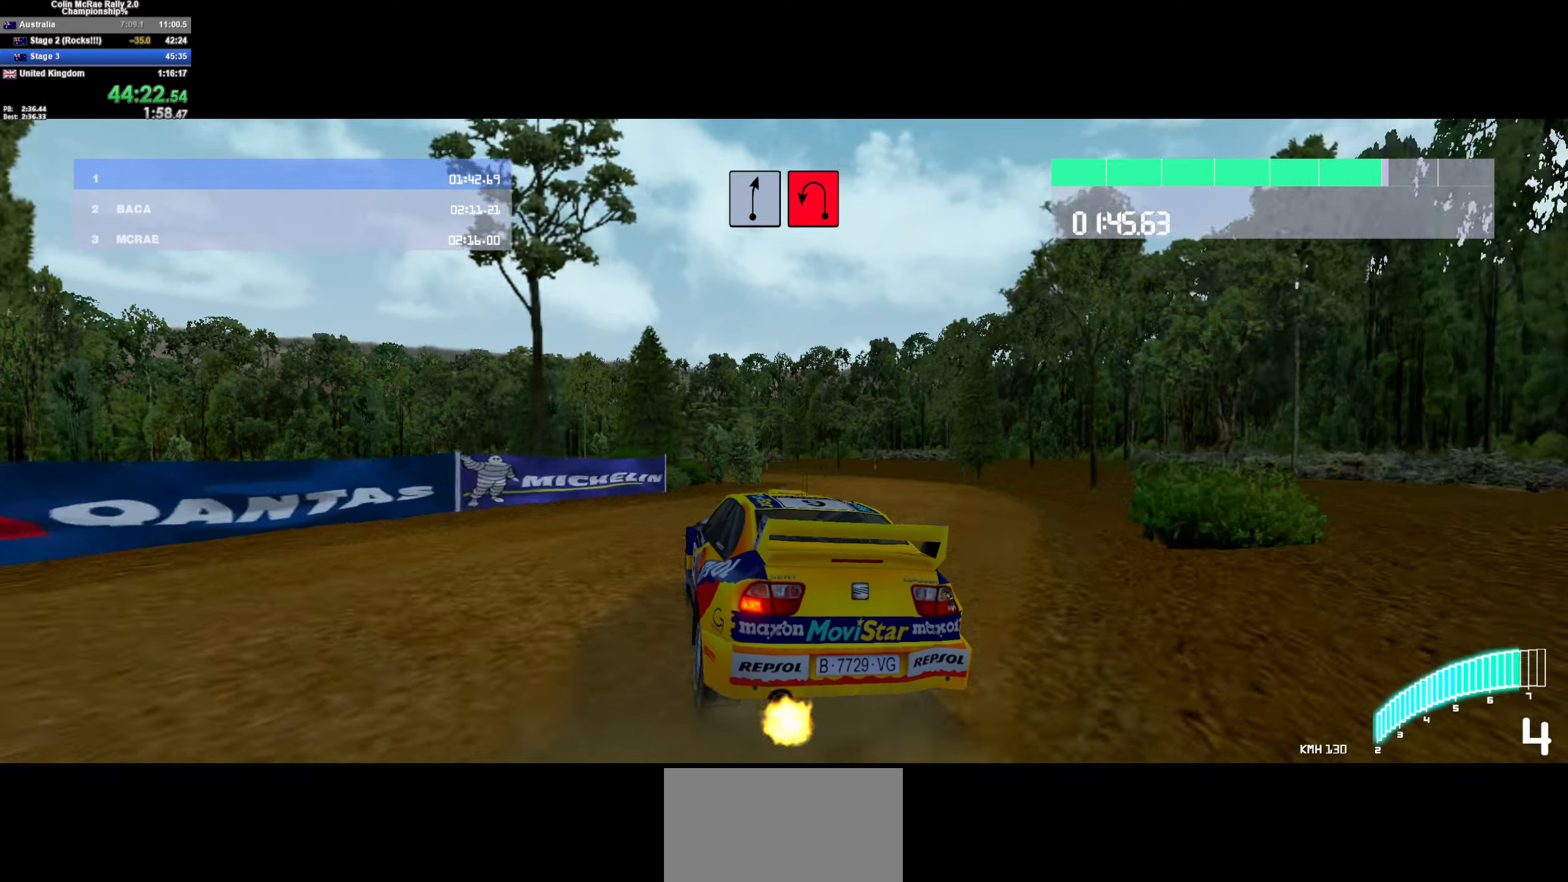
{"keys": ["a", "s"], "events": [[50, "a", "down"], [50, "quote", "down"], [100, "quote", "up"], [250, "quote", "down"], [334, "quote", "up"]]}
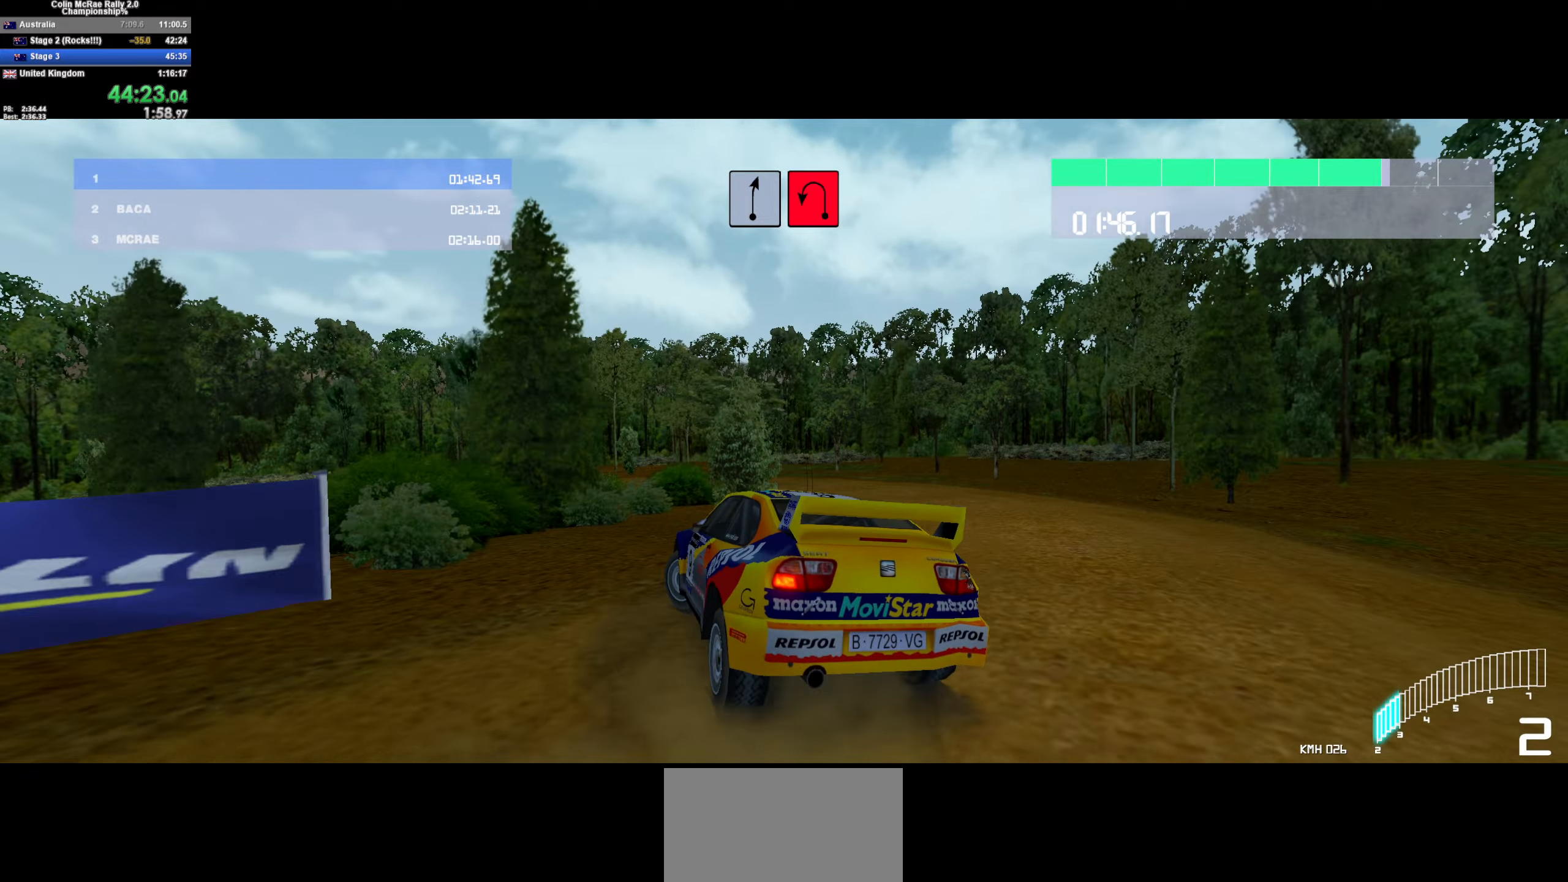
{"keys": ["a", "w"], "events": [[200, "s", "up"], [350, "a", "up"], [350, "w", "down"], [450, "a", "down"]]}
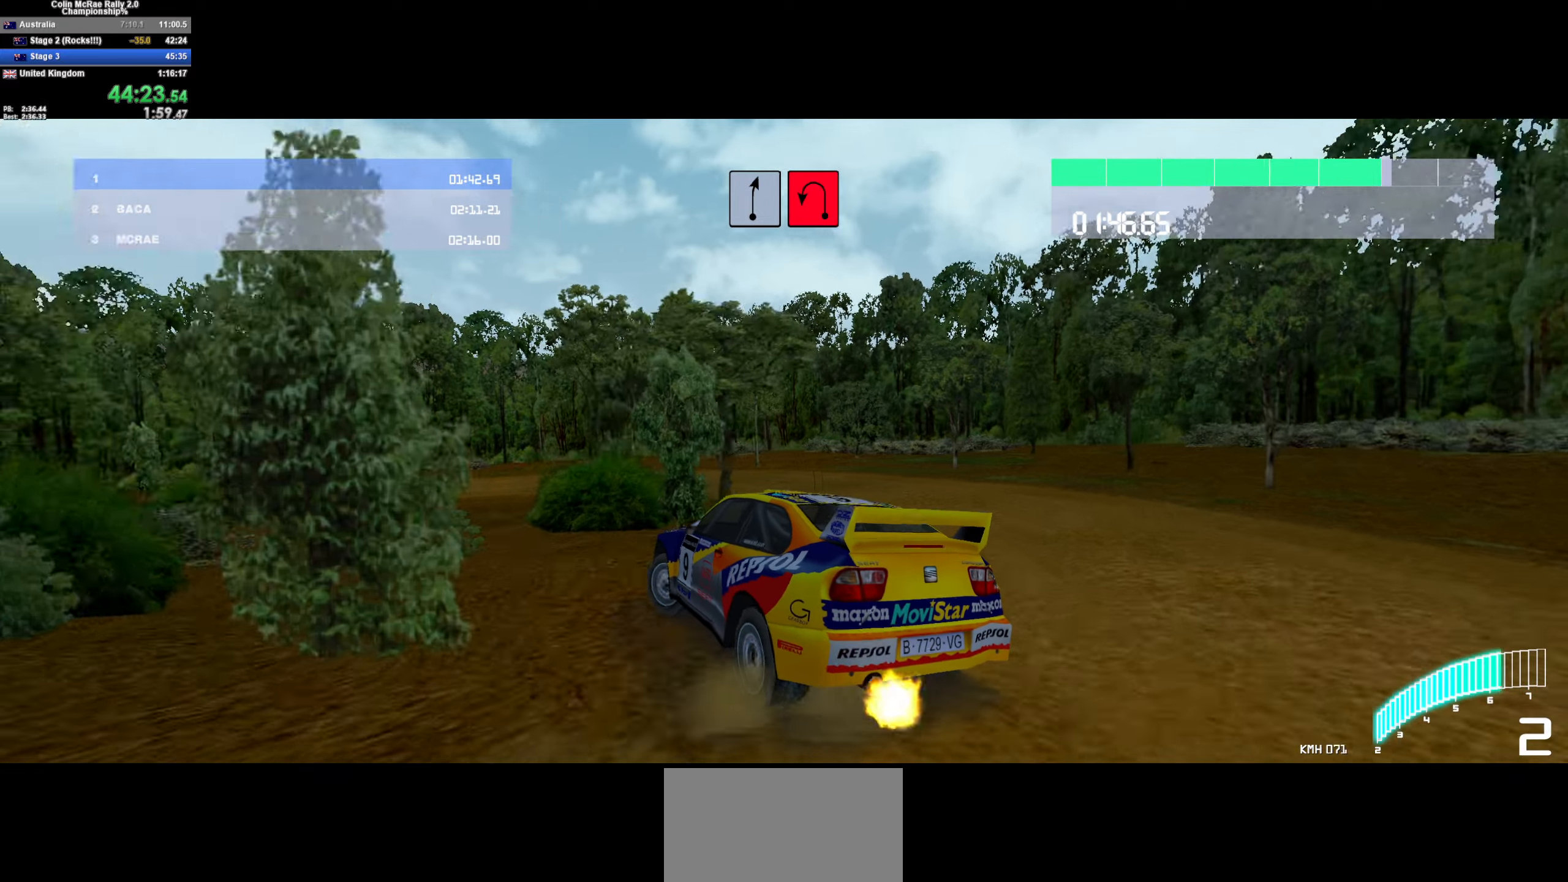
{"keys": ["w"], "events": [[34, "w", "up"], [167, "a", "up"], [167, "w", "down"], [267, "a", "down"], [317, "w", "up"], [367, "w", "down"], [500, "a", "up"]]}
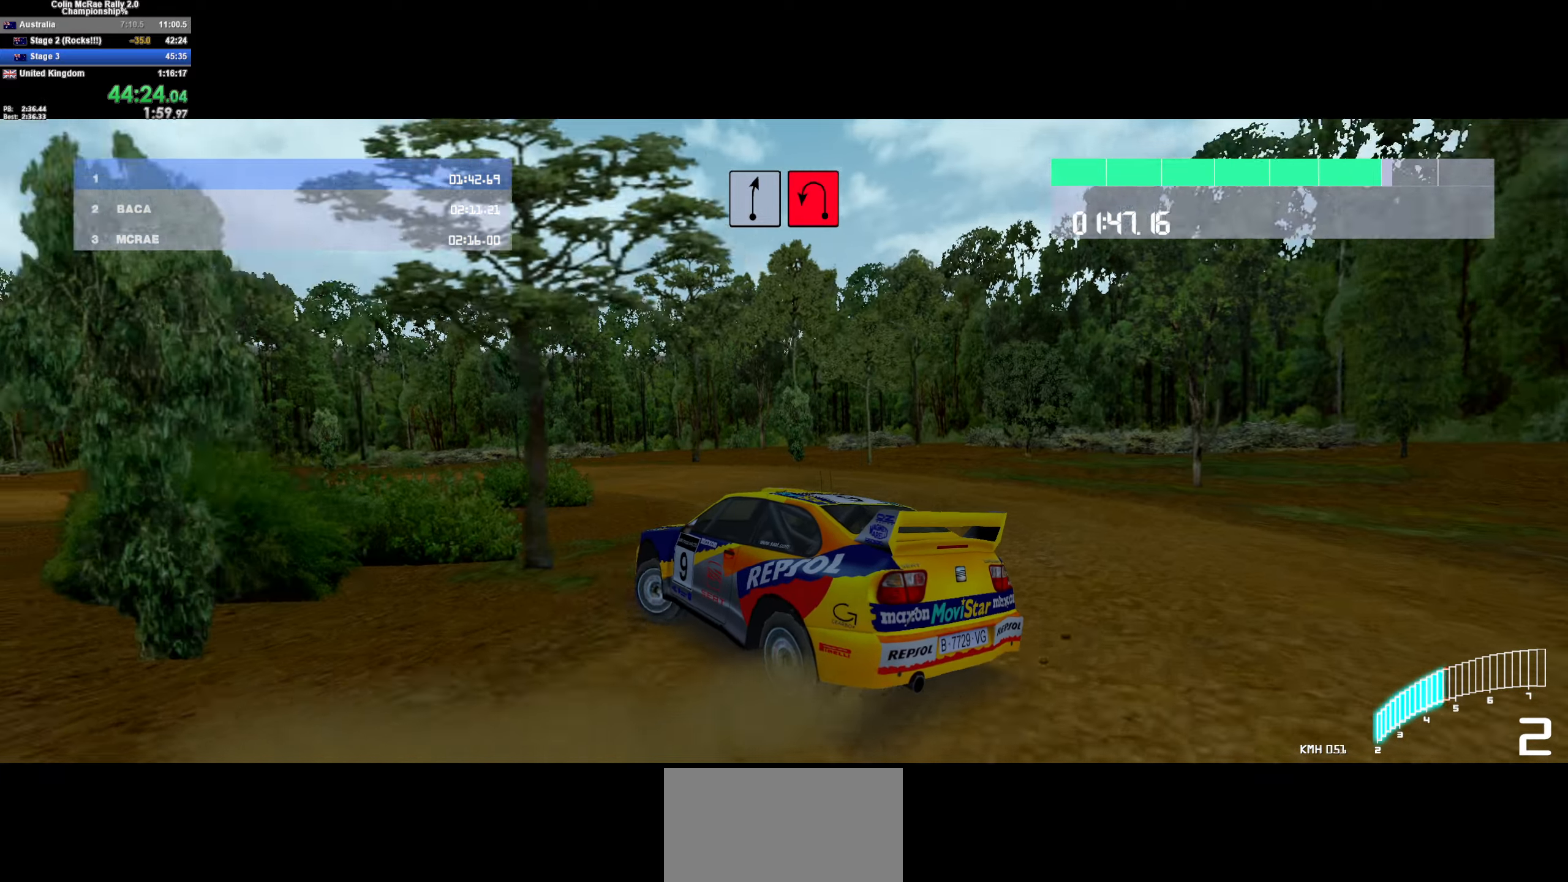
{"keys": ["a", "w"], "events": [[417, "a", "down"]]}
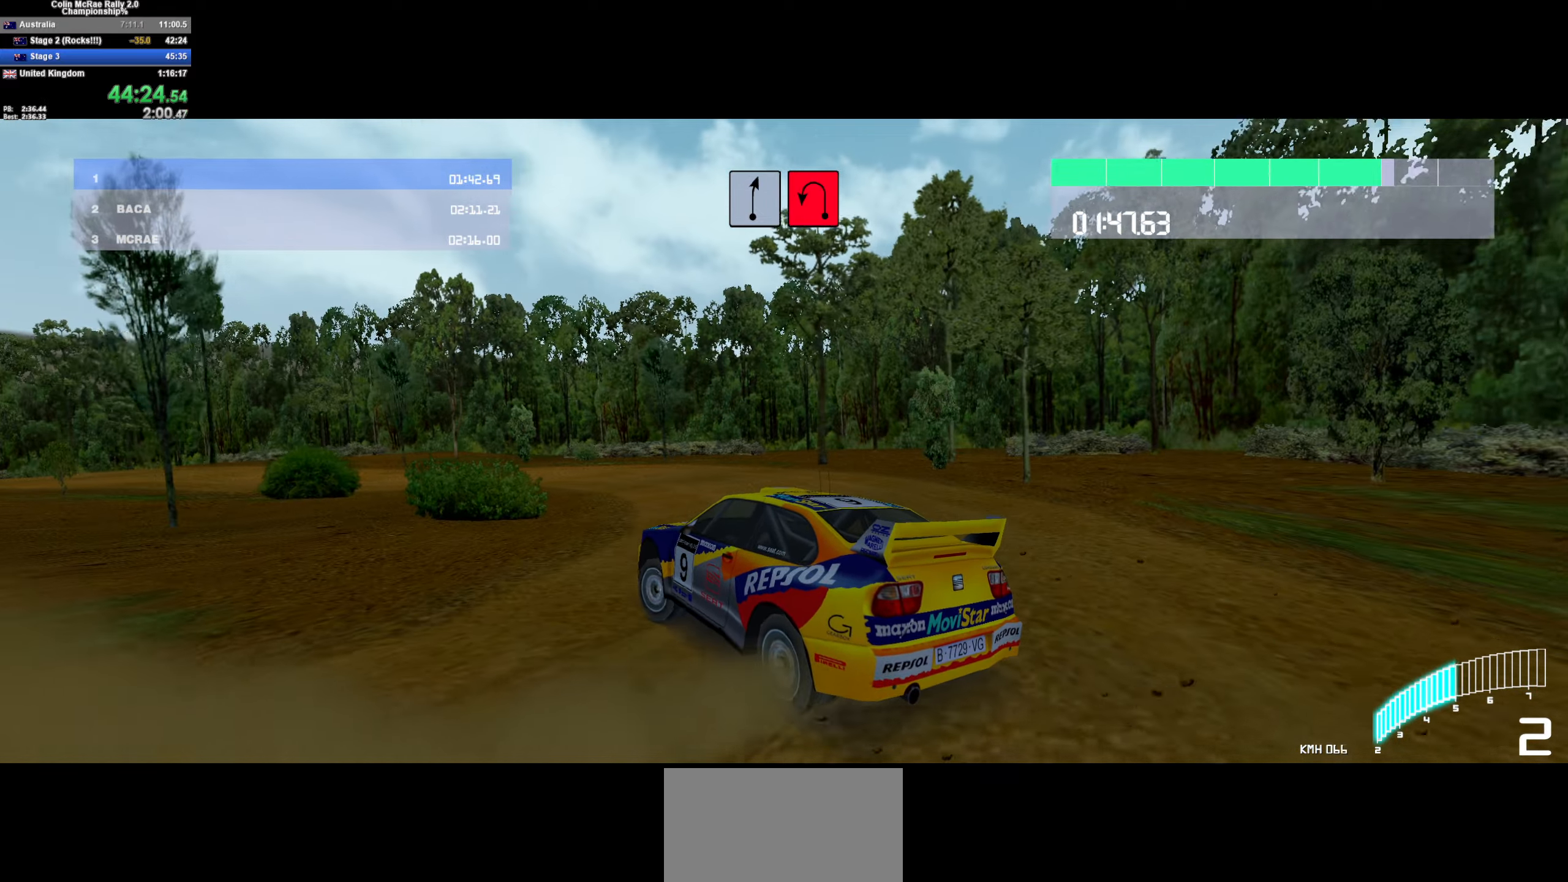
{"keys": ["/", "w"], "events": [[17, "a", "up"], [167, "a", "down"], [300, "a", "up"], [434, "/", "down"]]}
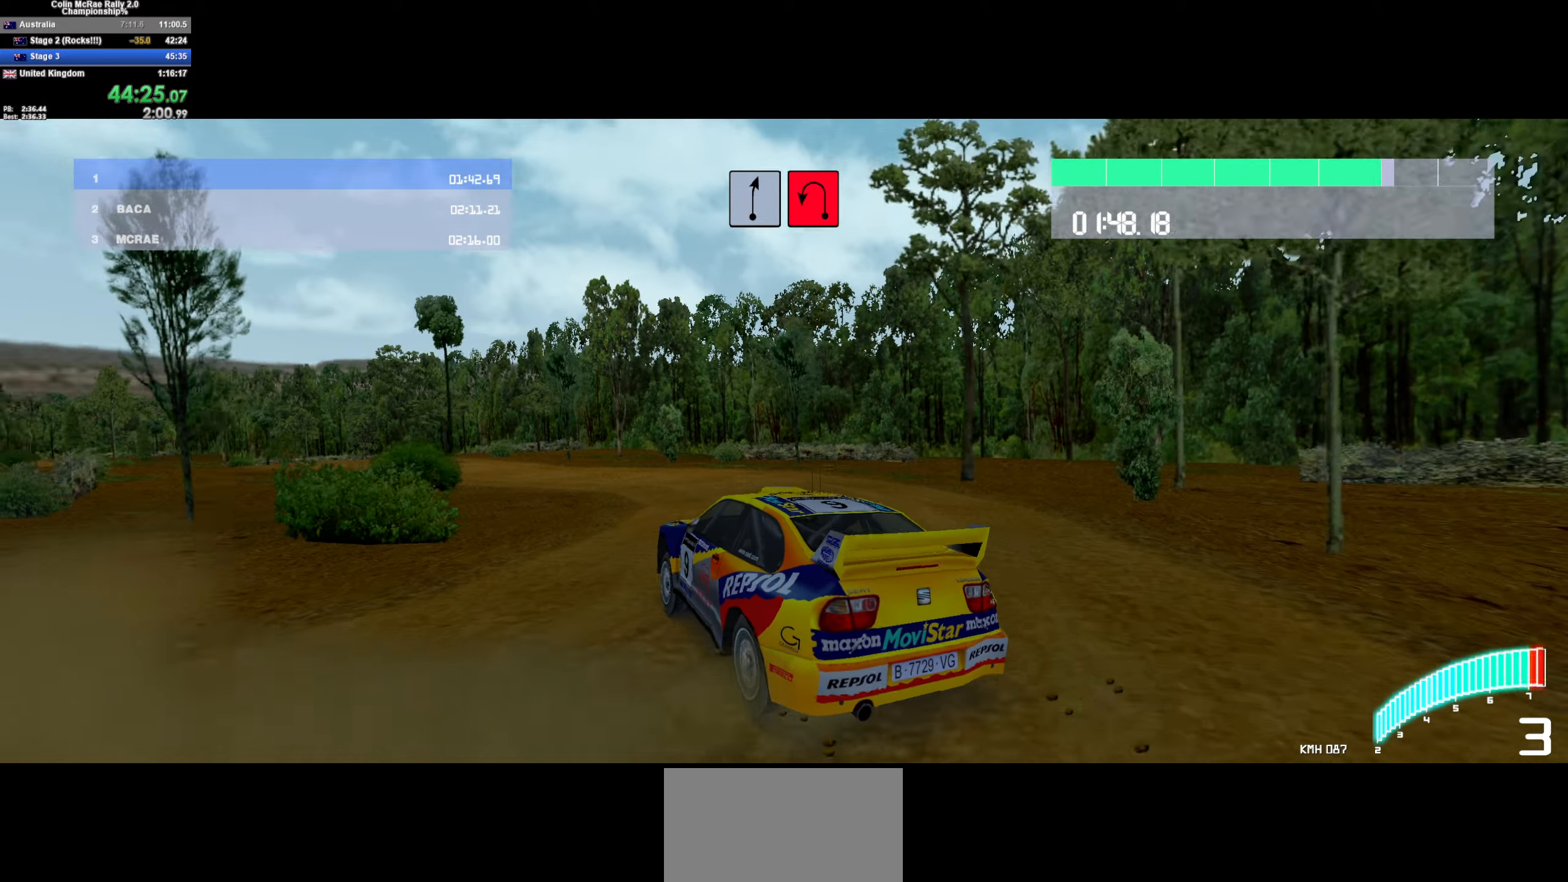
{"keys": ["a", "w"], "events": [[34, "/", "up"], [34, "a", "down"], [134, "a", "up"], [217, "a", "down"]]}
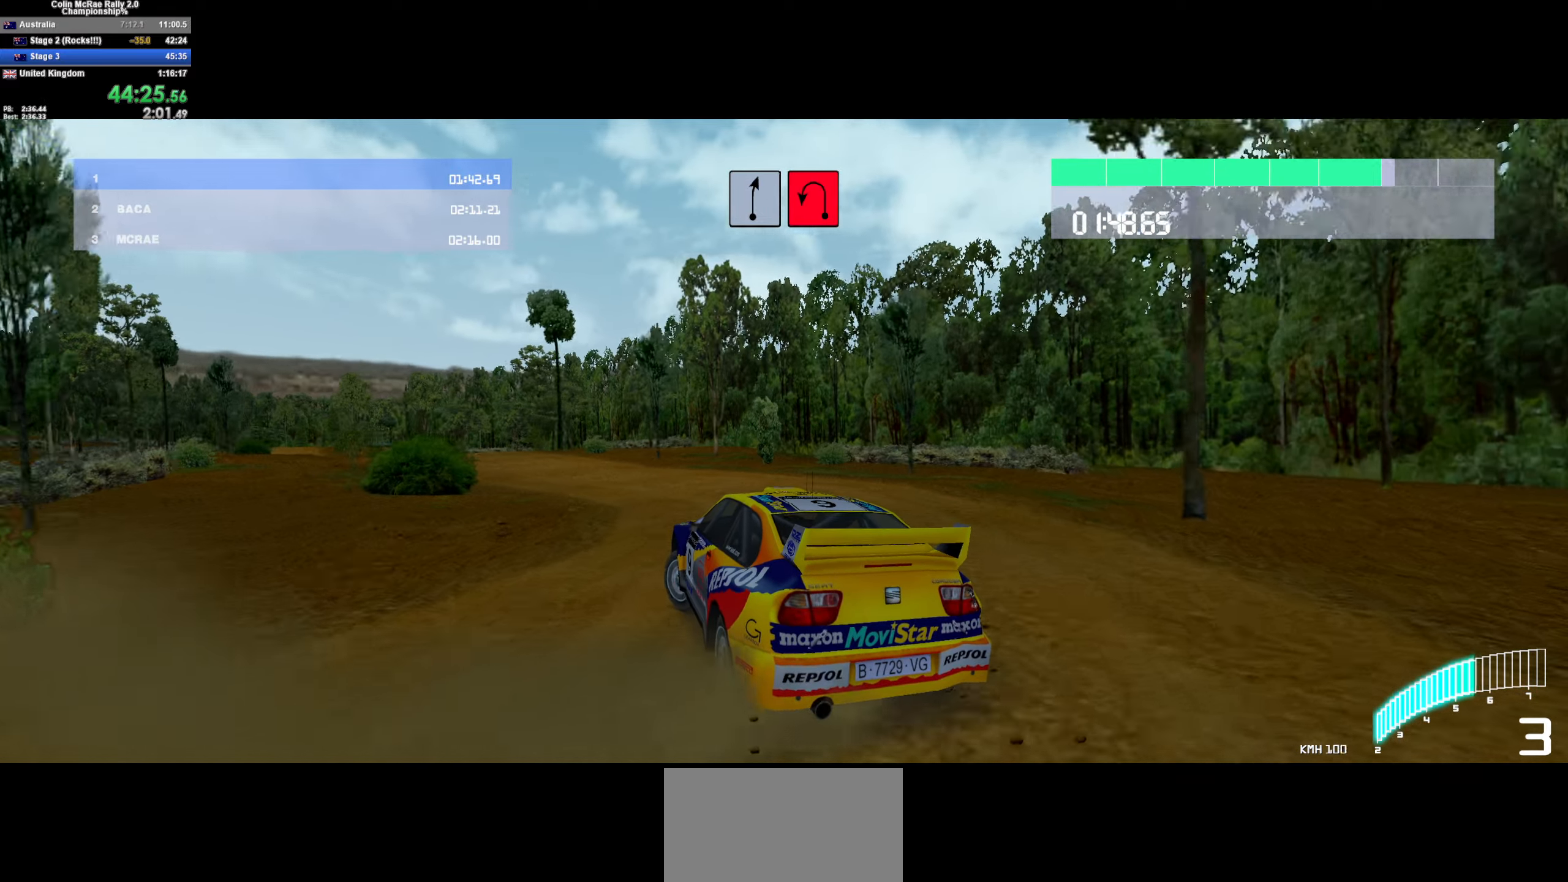
{"keys": ["w"], "events": [[384, "a", "up"]]}
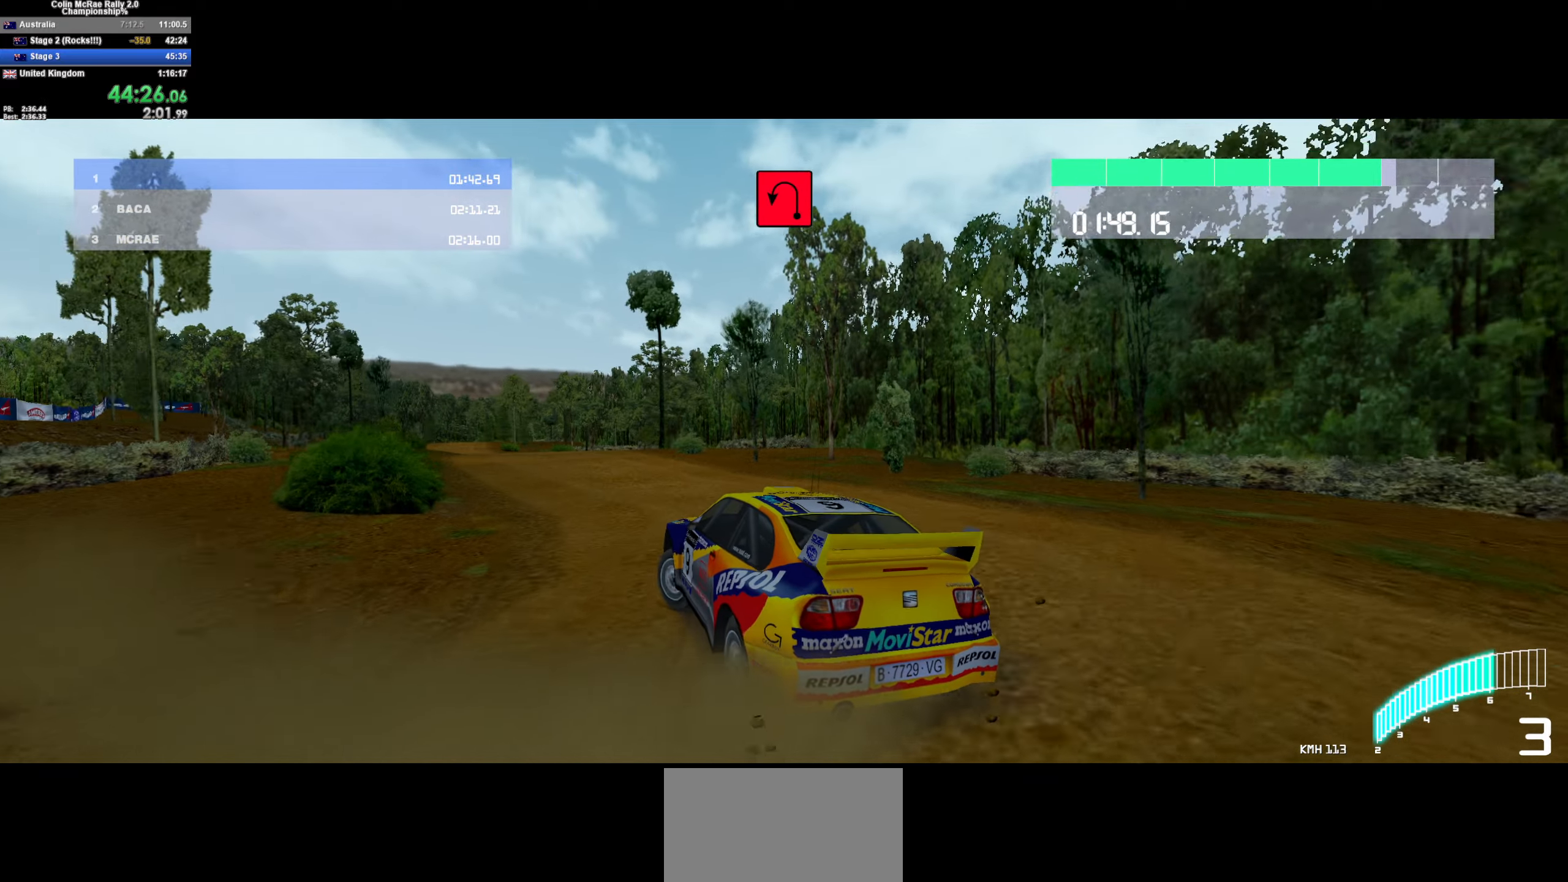
{"keys": ["a", "w"], "events": [[67, "a", "down"], [200, "a", "up"], [334, "a", "down"]]}
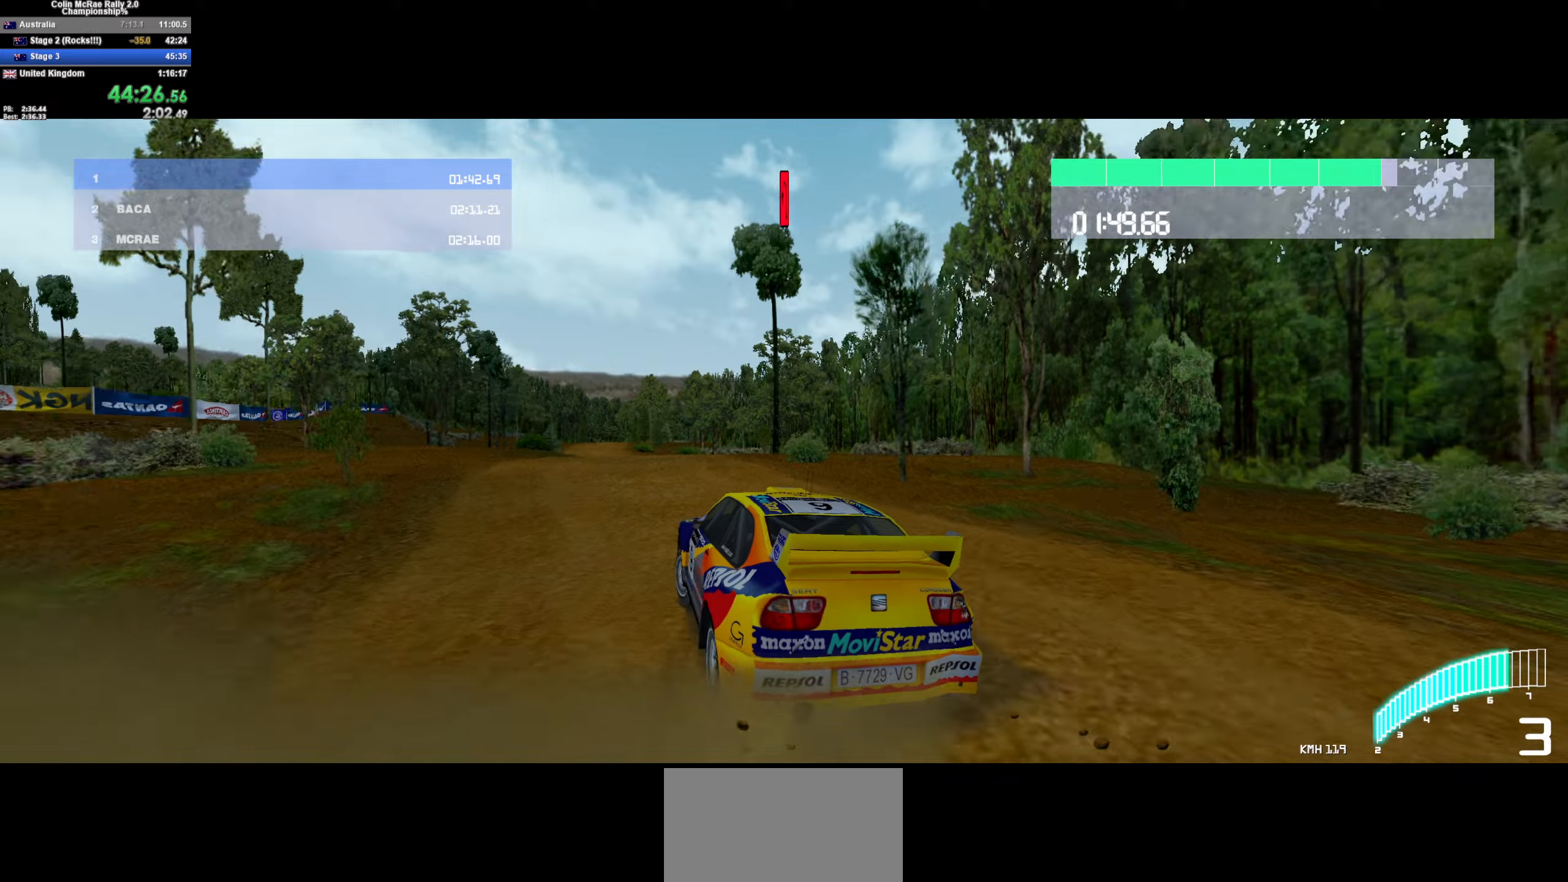
{"keys": ["a", "w"], "events": [[83, "a", "up"], [283, "a", "down"], [366, "/", "down"], [366, "a", "up"], [500, "/", "up"], [500, "a", "down"]]}
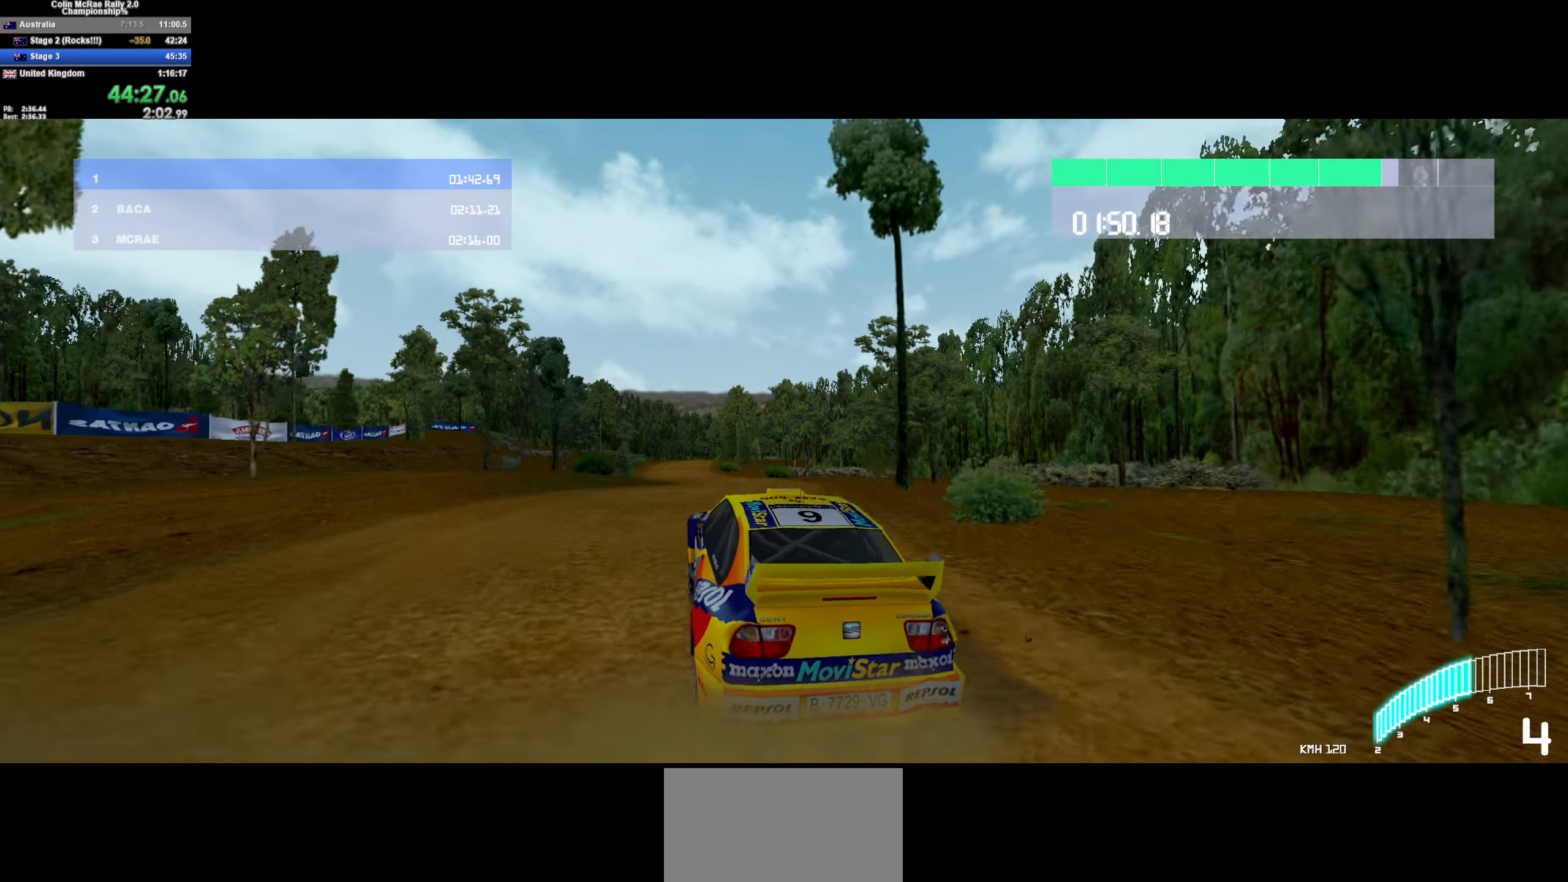
{"keys": ["a", "w"], "events": [[150, "a", "up"], [433, "a", "down"]]}
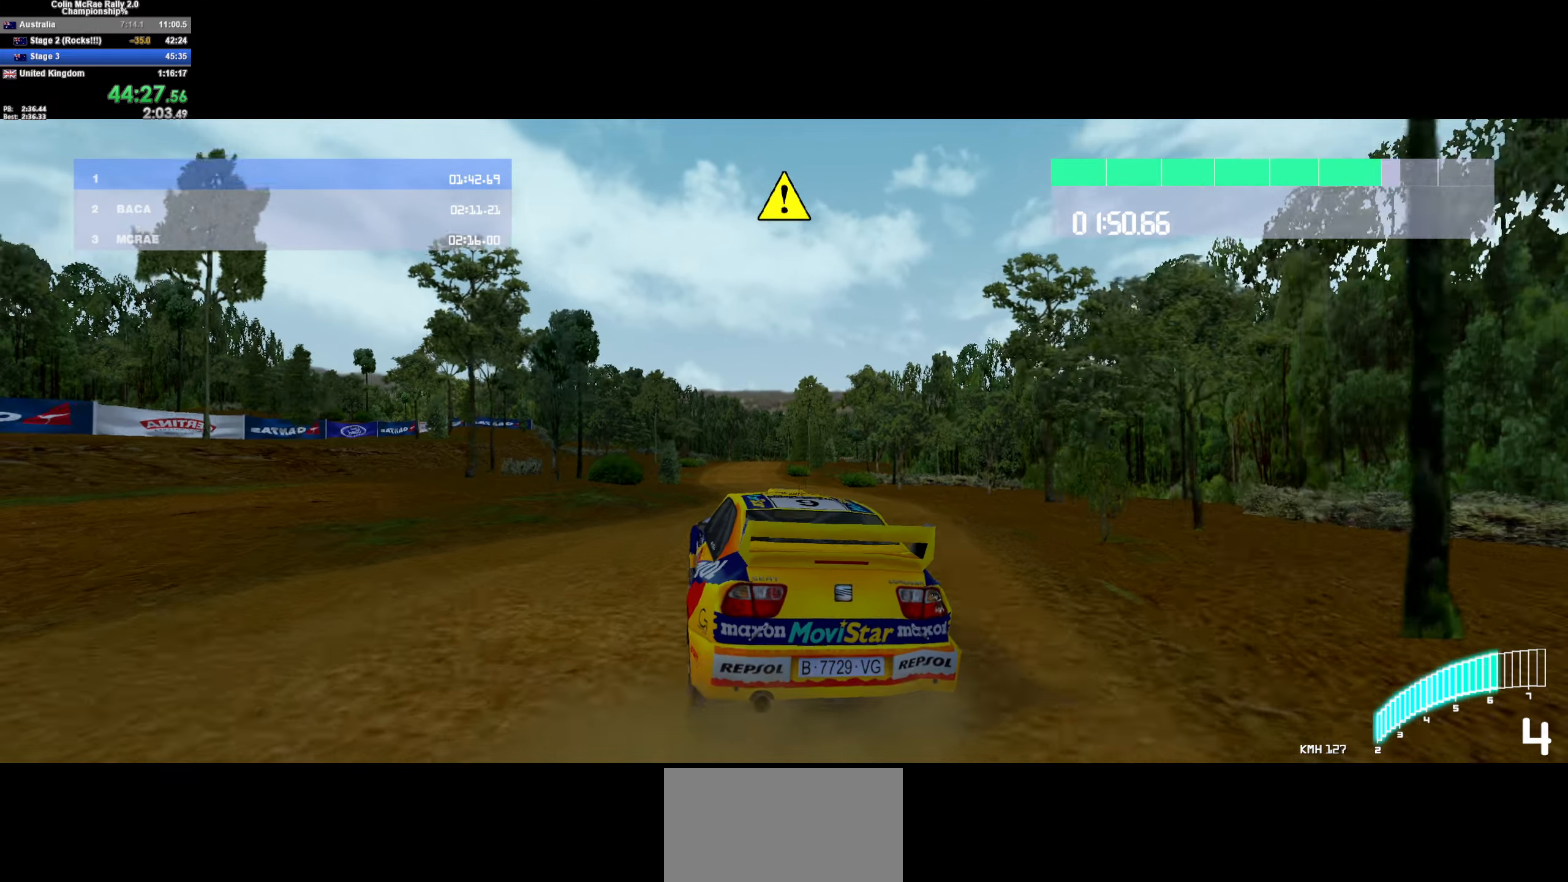
{"keys": ["w"], "events": [[33, "a", "up"], [250, "d", "down"], [333, "d", "up"]]}
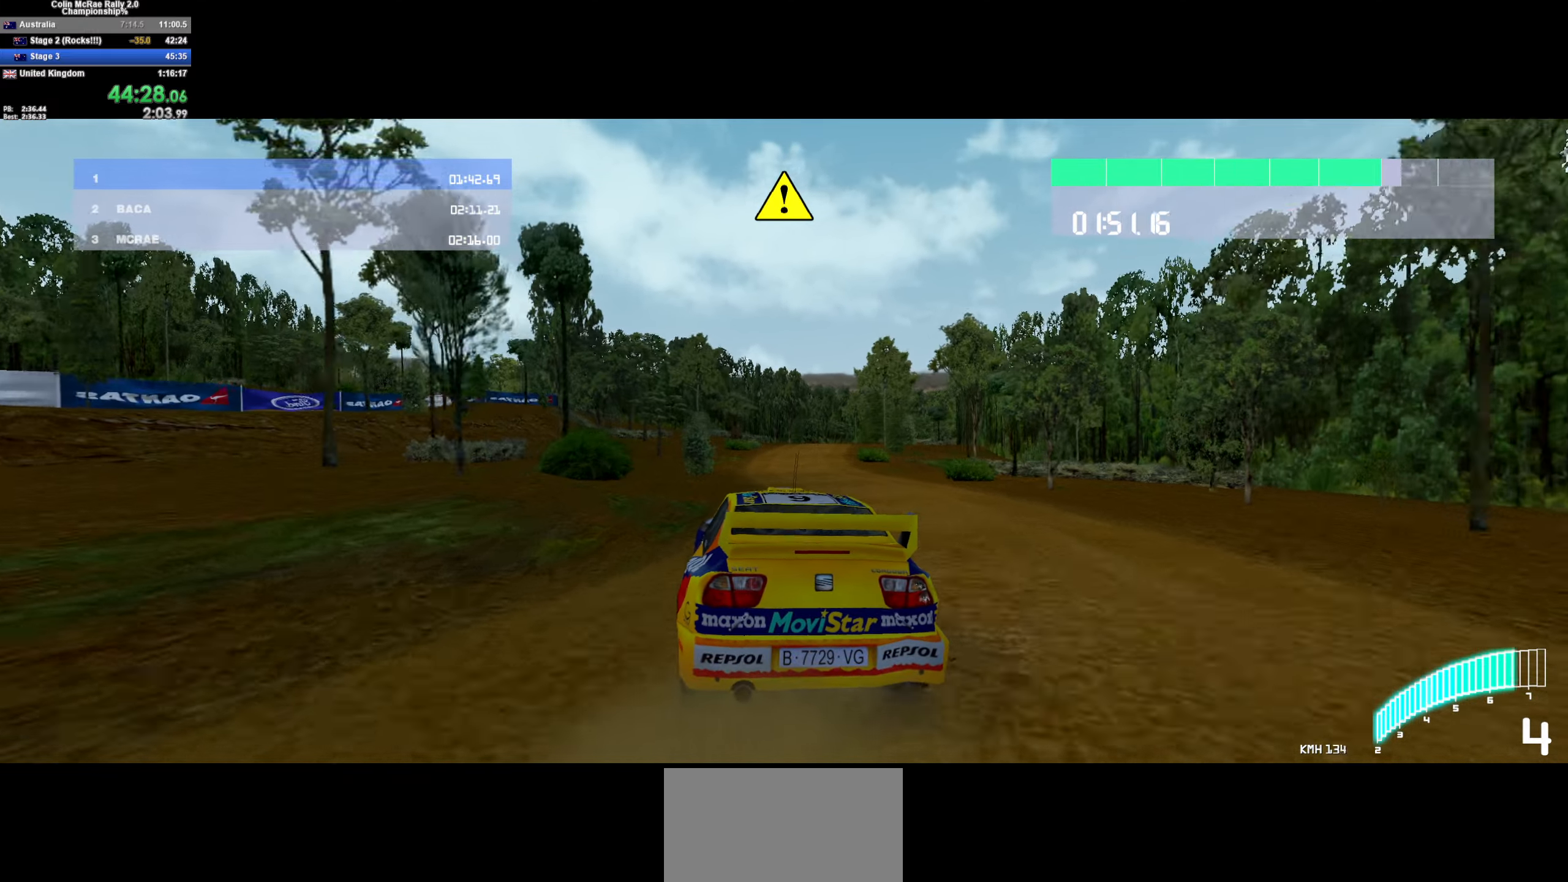
{"keys": ["w"], "events": [[83, "d", "down"], [266, "d", "up"], [350, "/", "down"], [450, "/", "up"]]}
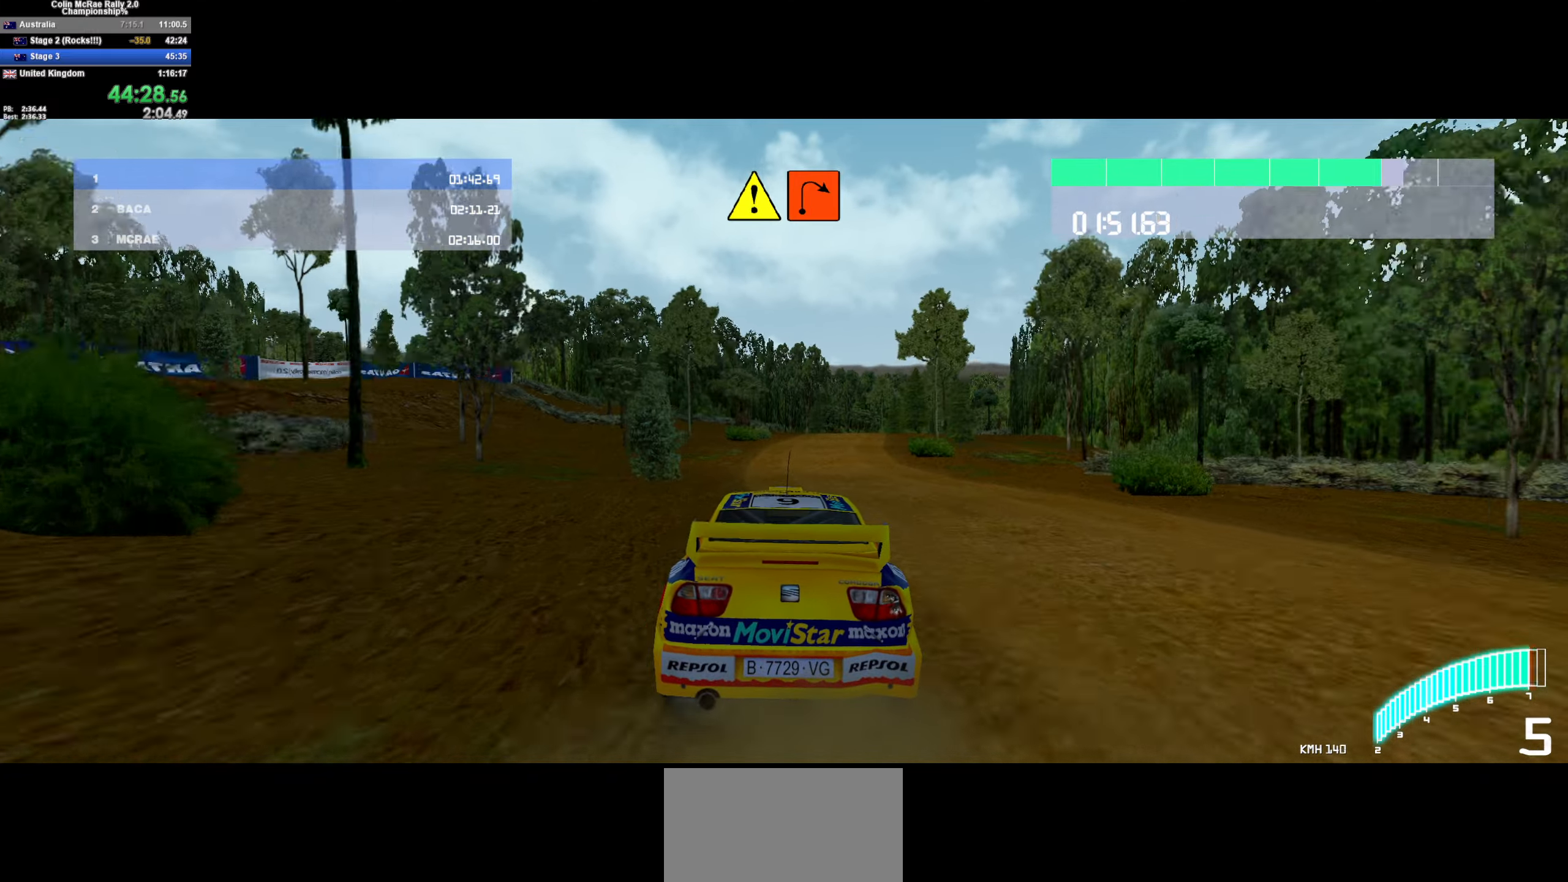
{"keys": ["w"], "events": [[50, "d", "down"], [250, "d", "up"]]}
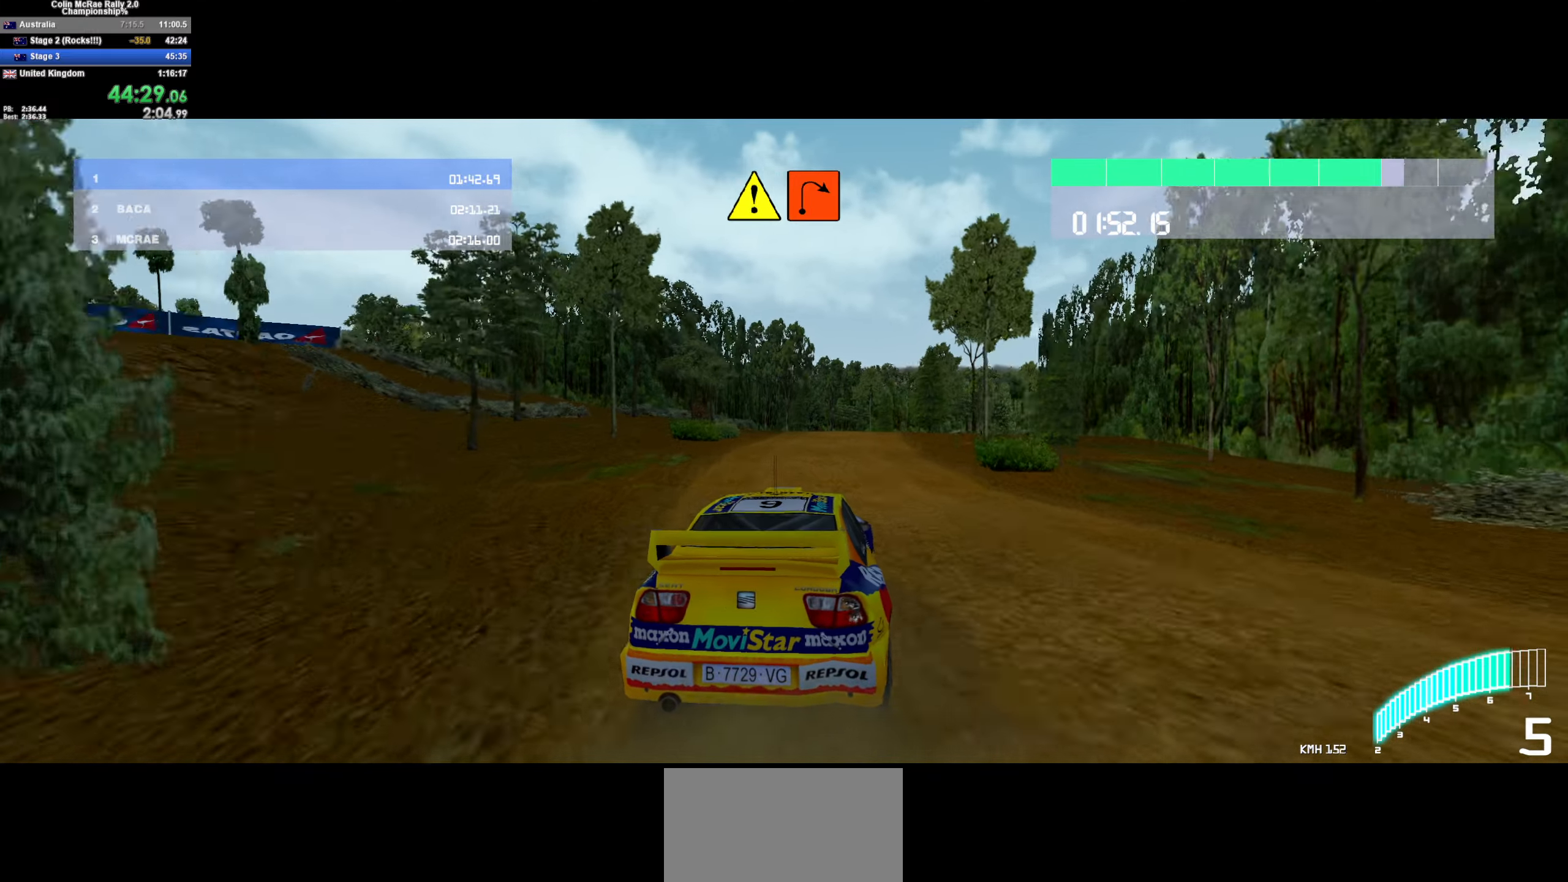
{"keys": ["d", "w"], "events": [[116, "d", "down"], [266, "d", "up"], [500, "d", "down"]]}
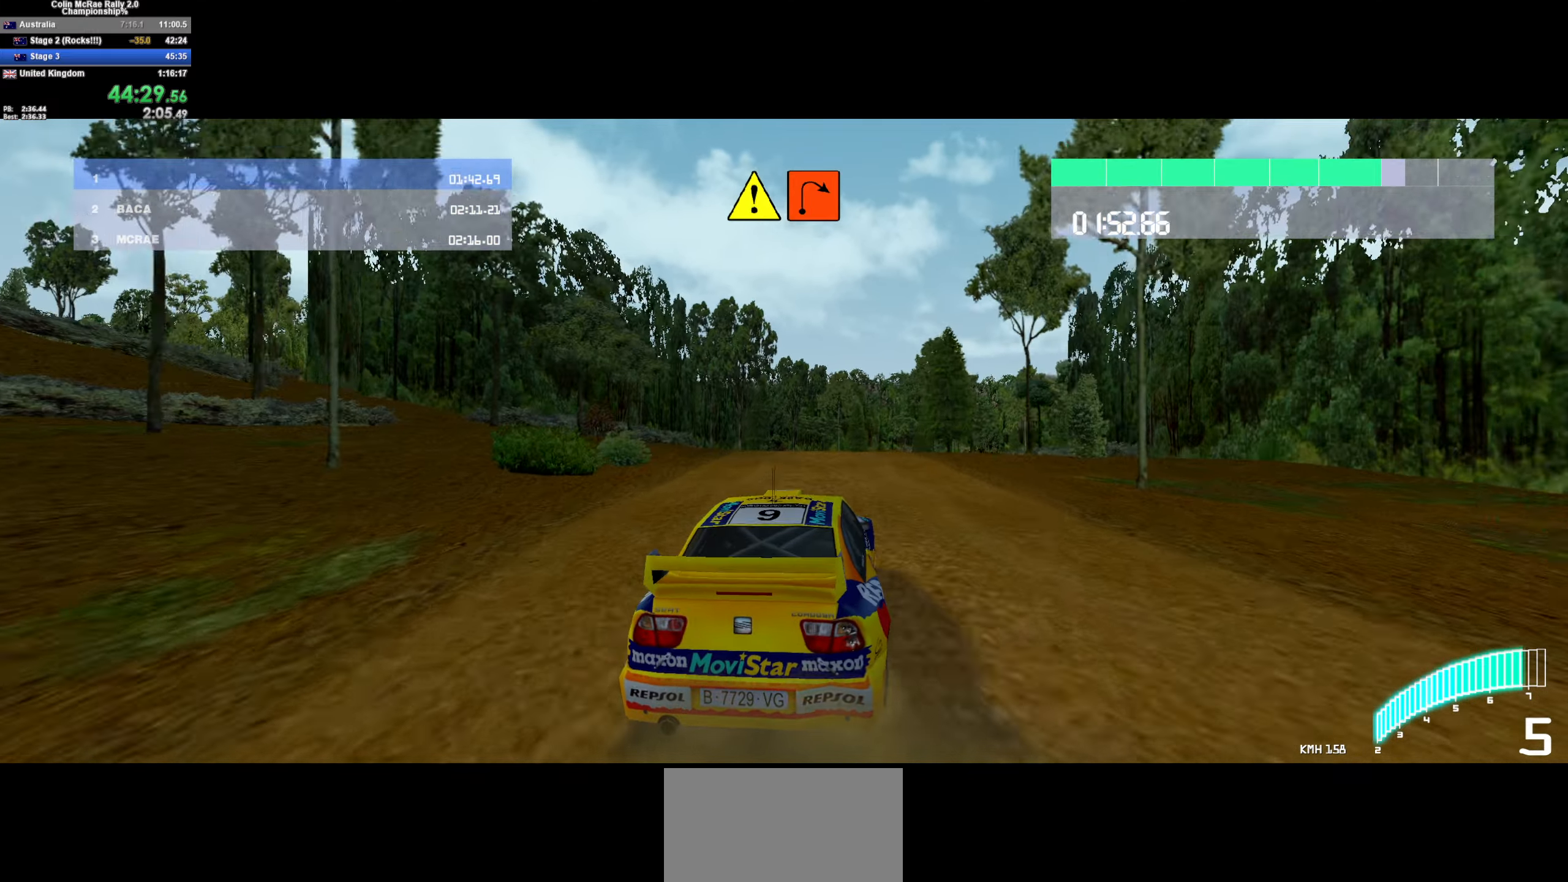
{"keys": ["w"], "events": [[233, "d", "up"], [233, "w", "up"], [383, "w", "down"]]}
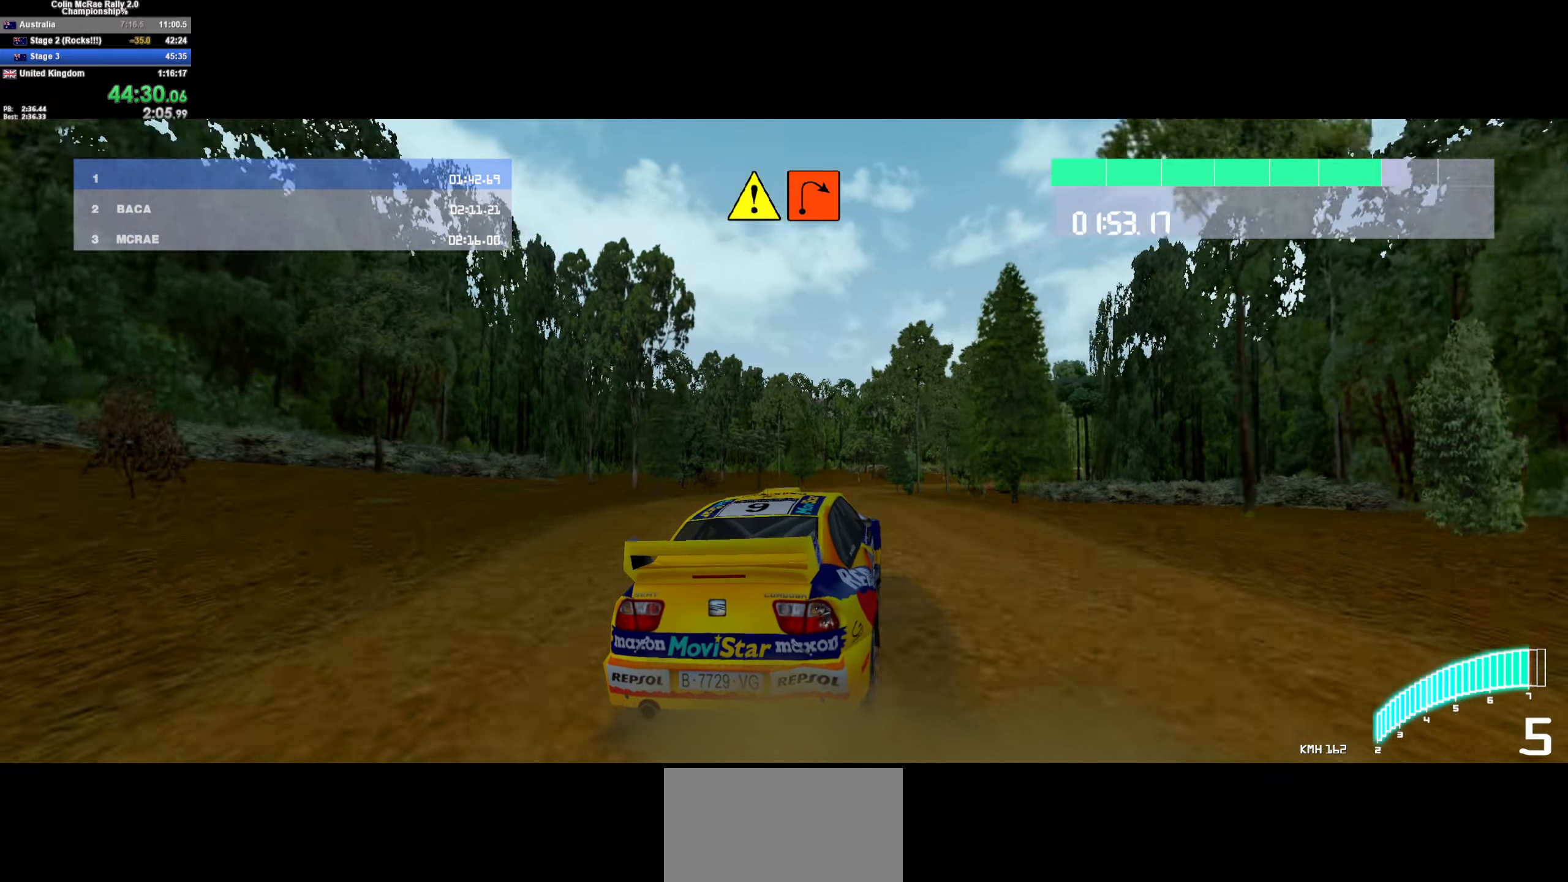
{"keys": ["d", "quote", "s"], "events": [[16, "d", "down"], [16, "w", "up"], [300, "s", "down"], [483, "quote", "down"]]}